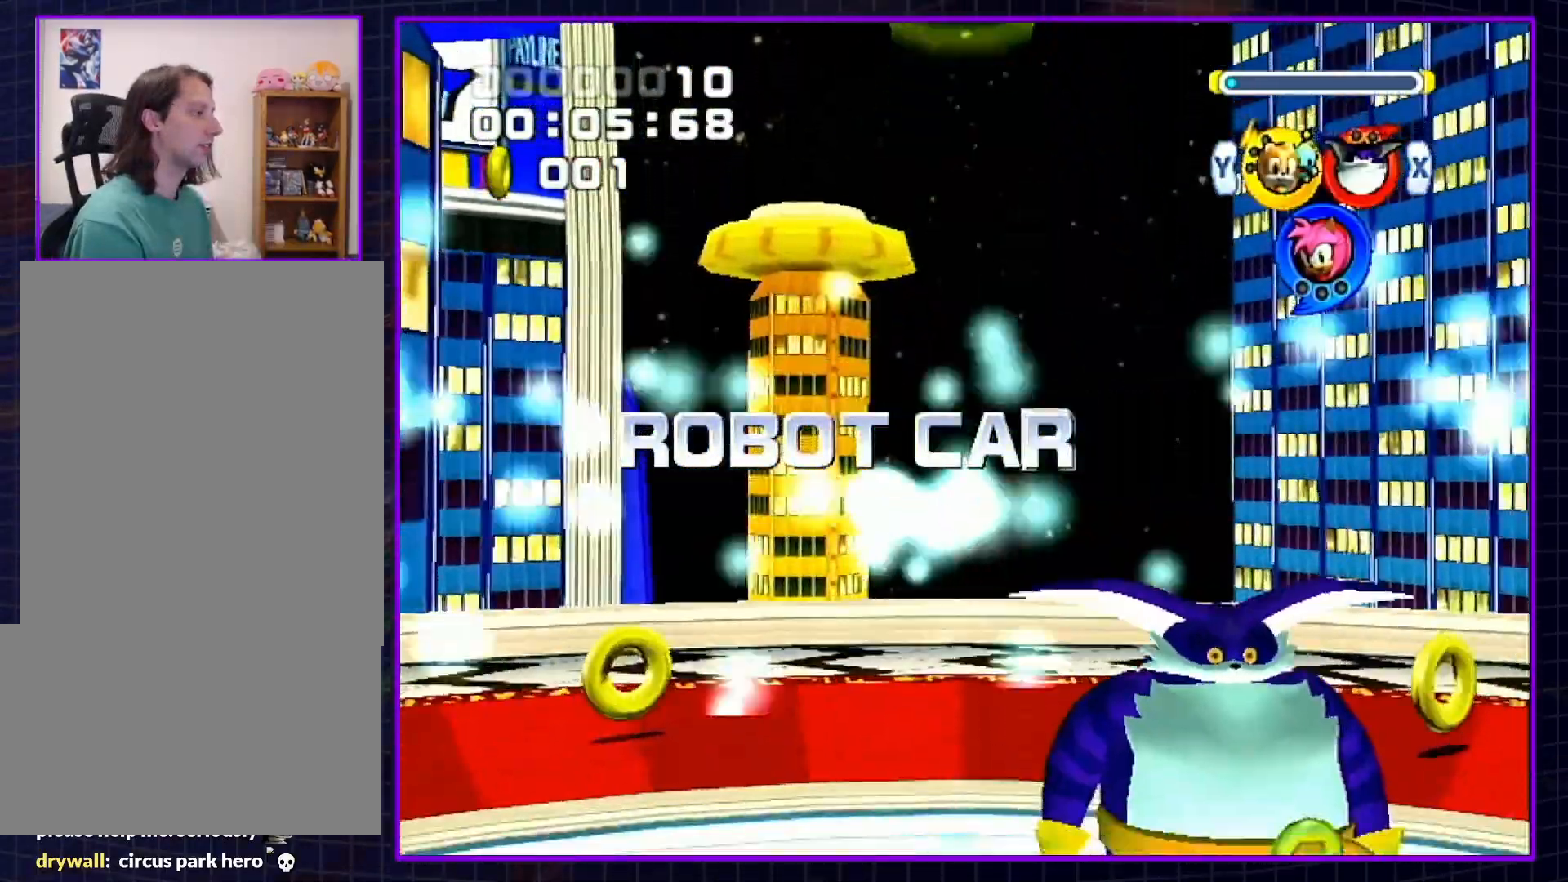
Gameplay with a controller (Nintendo layout); each line is a JSON object with the inputs held at the frame after it. "events" lists button and stick changes between this image and that frame as [ms after this image, input, new state], when the widget could be followed in between. Not read: L3 R3.
{"buttons": [], "left_stick": "down", "right_stick": "center", "events": [[417, "left_stick", "down"]]}
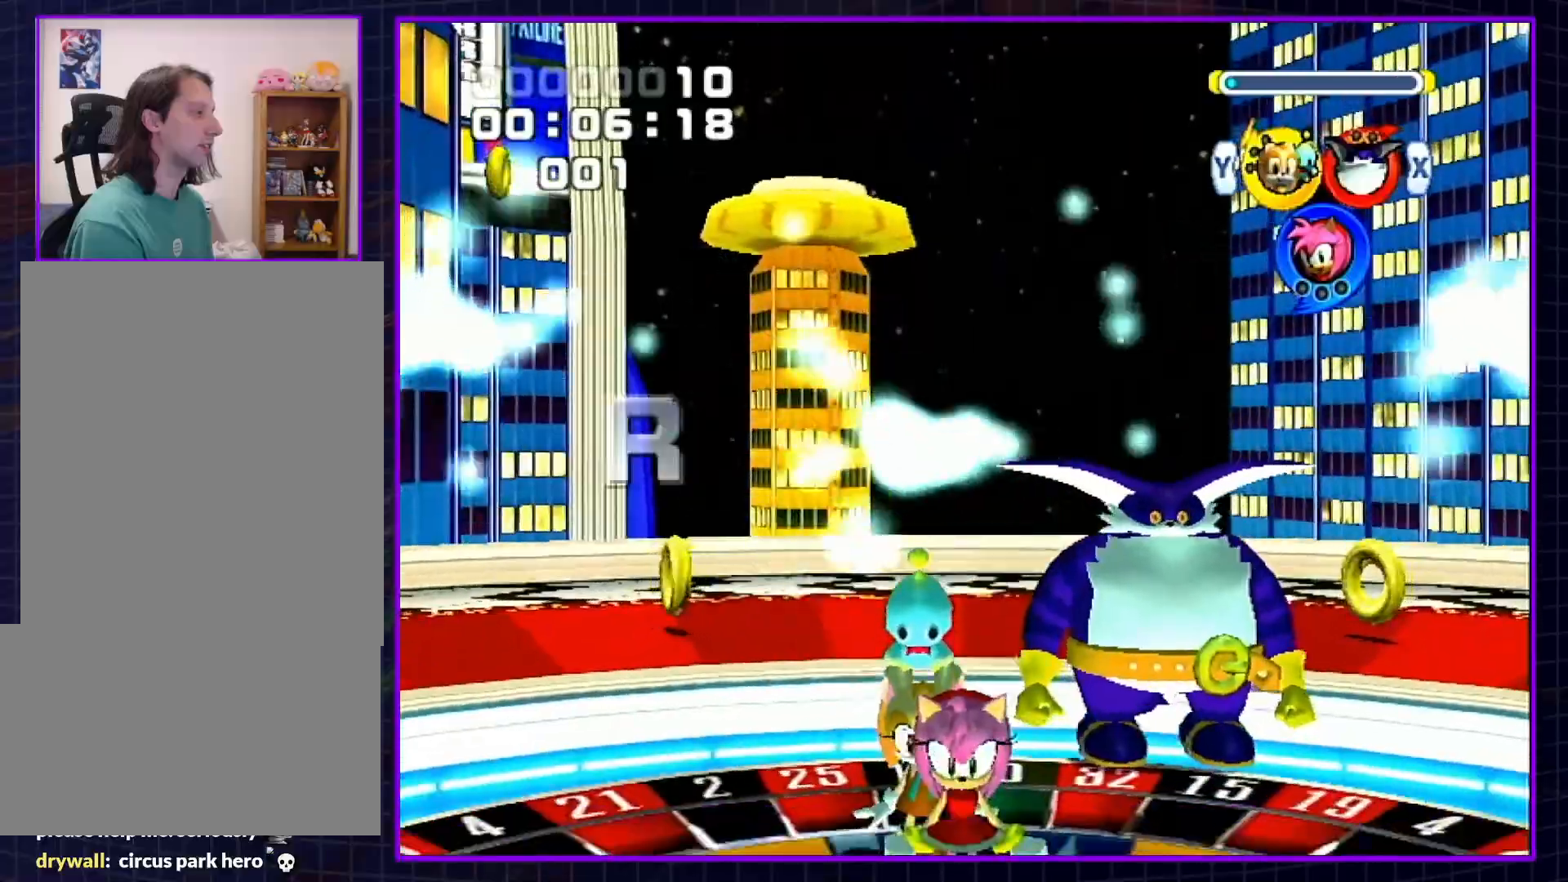
{"buttons": ["A"], "left_stick": "center", "right_stick": "center", "events": [[17, "Y", "down"], [133, "Y", "up"], [267, "left_stick", "center"], [350, "A", "down"]]}
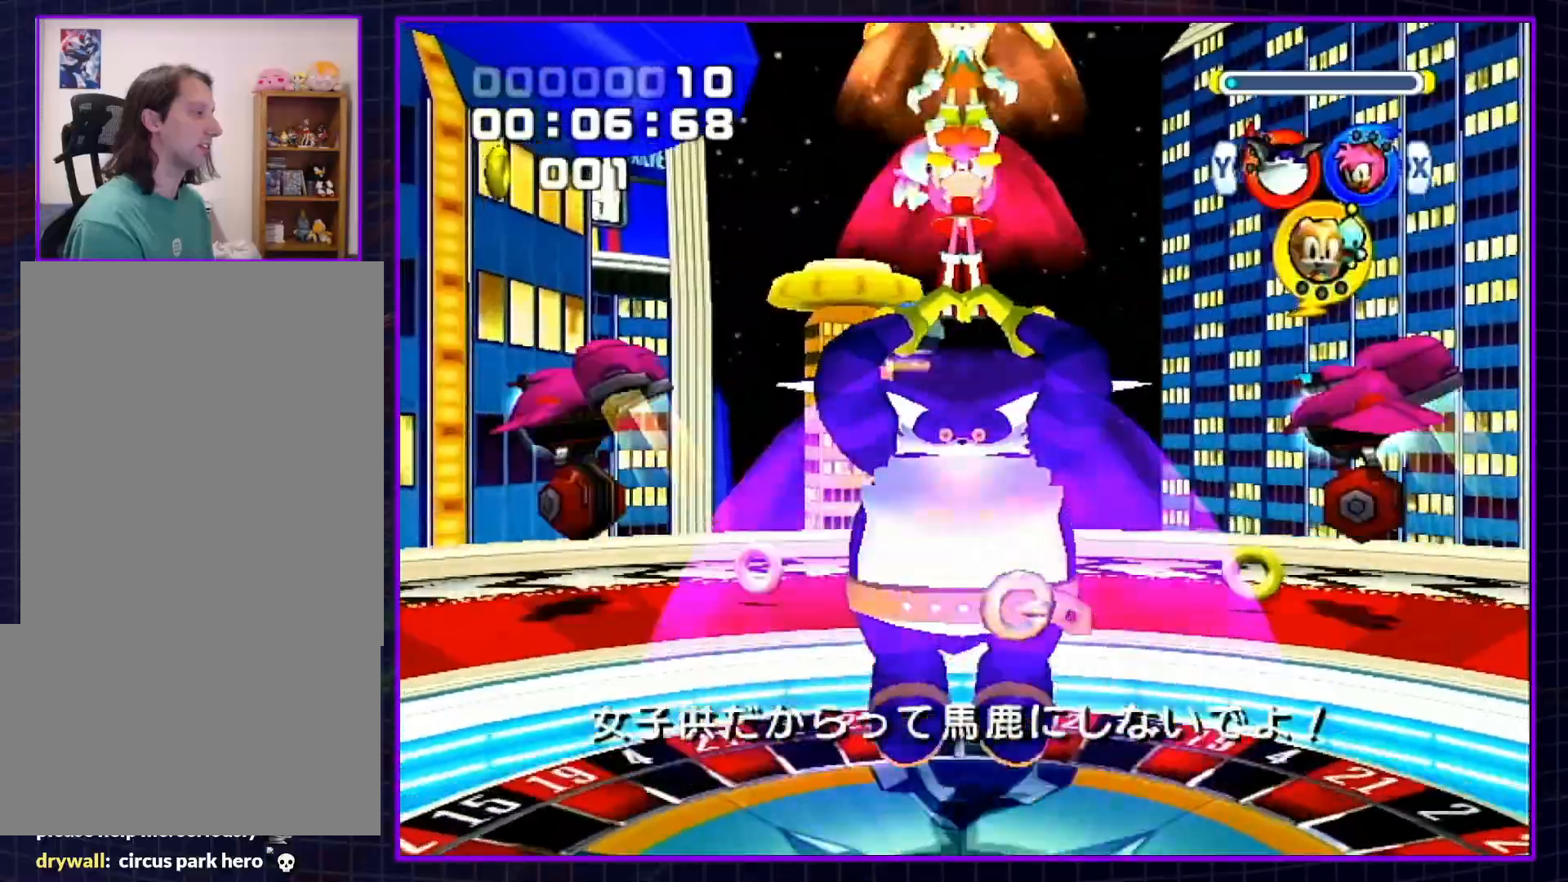
{"buttons": ["A"], "left_stick": "center", "right_stick": "center", "events": [[417, "A", "up"], [483, "A", "down"]]}
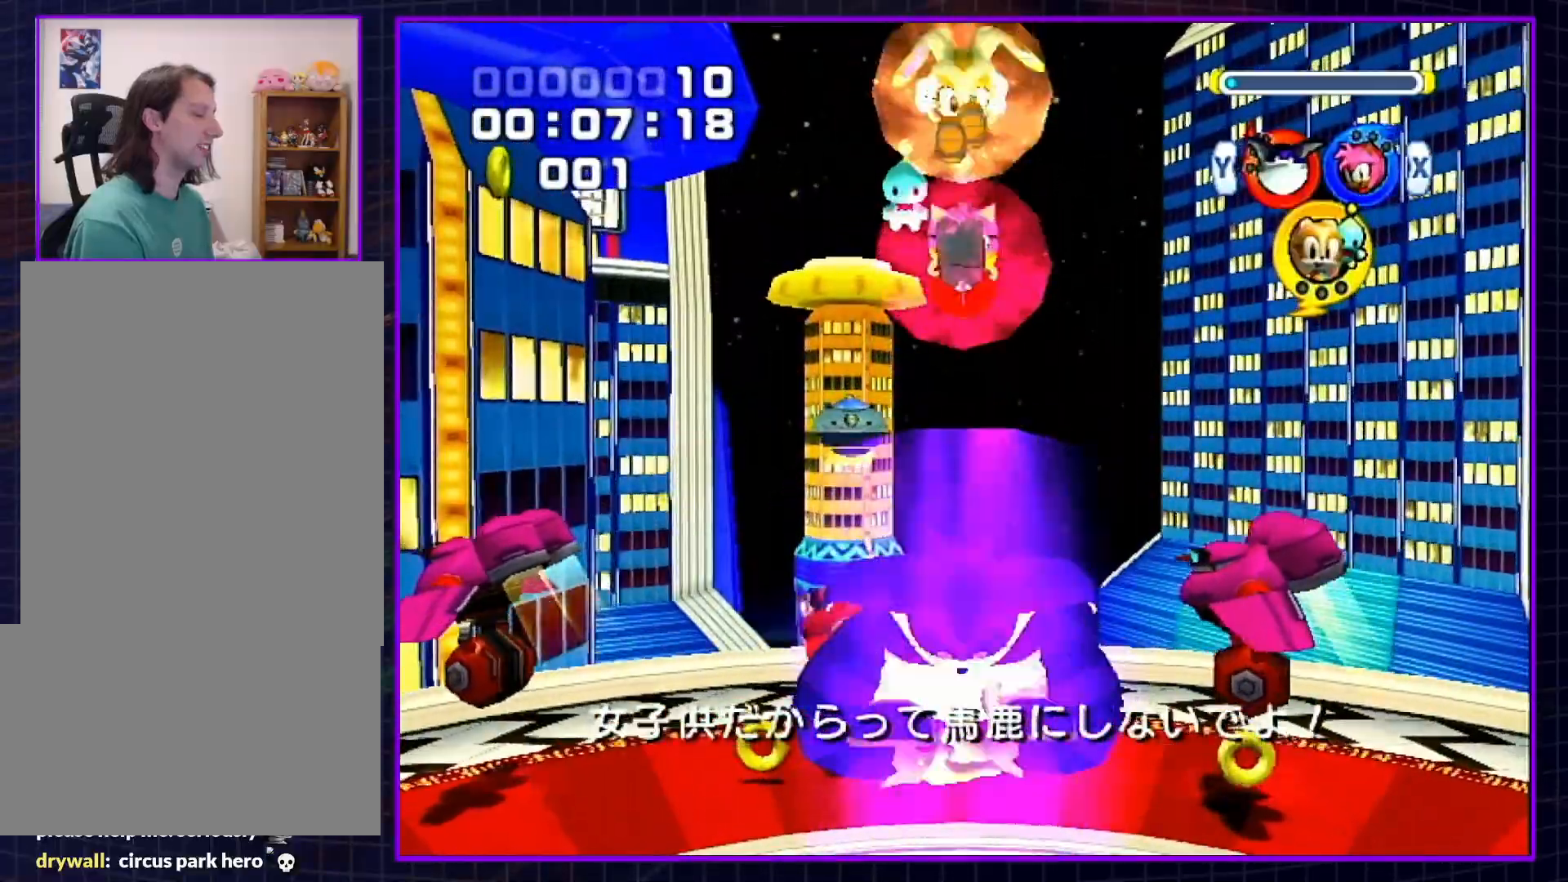
{"buttons": ["A"], "left_stick": "center", "right_stick": "center", "events": [[100, "A", "up"], [167, "A", "down"], [267, "A", "up"], [317, "A", "down"], [417, "A", "up"], [483, "A", "down"]]}
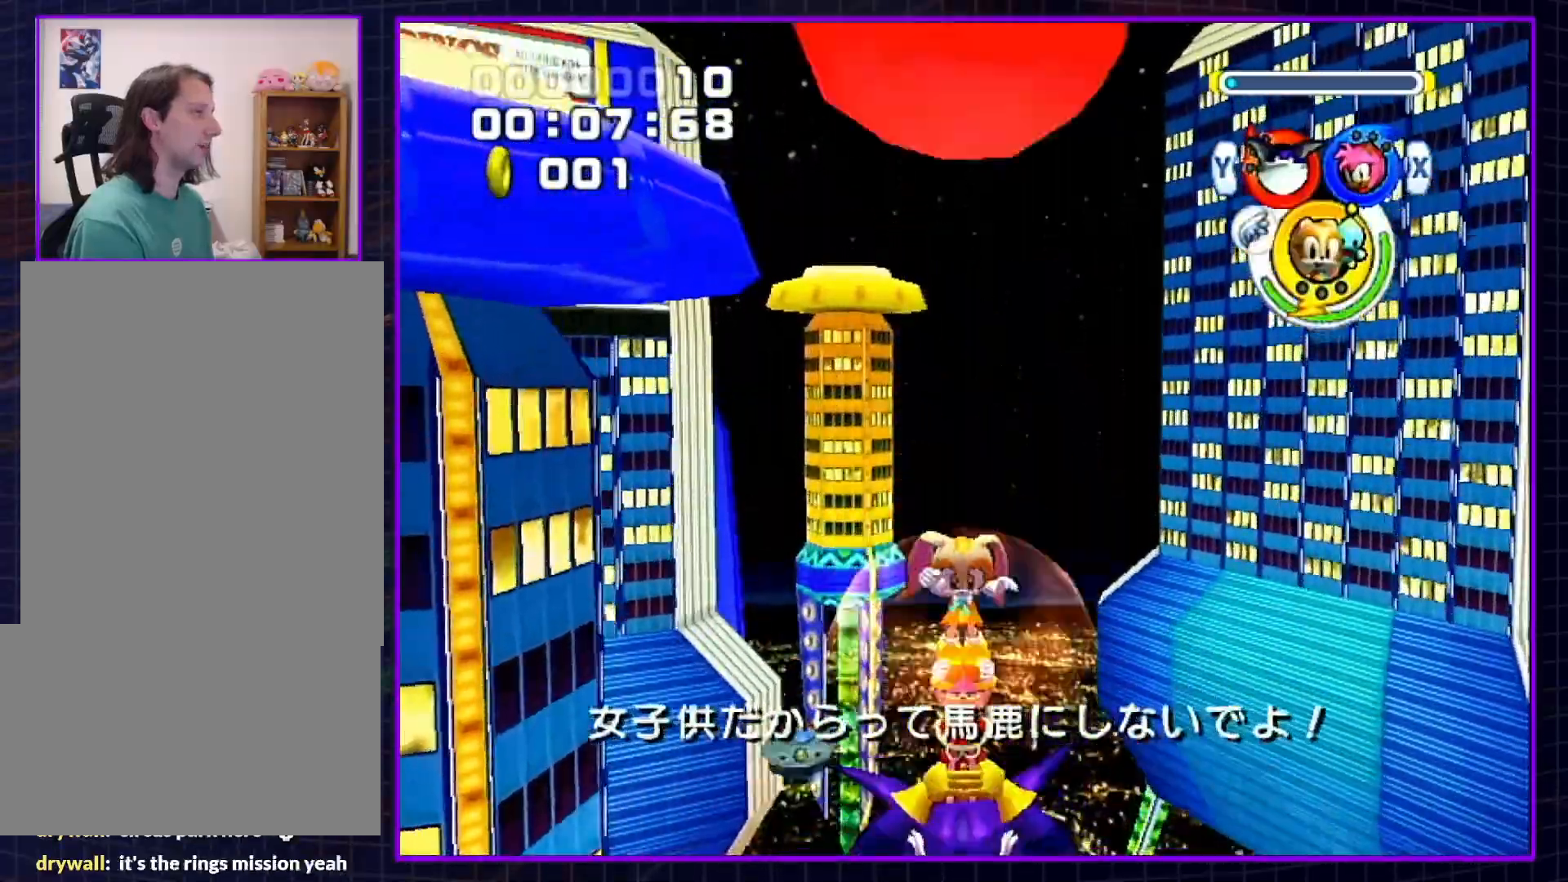
{"buttons": [], "left_stick": "center", "right_stick": "center", "events": [[200, "A", "up"]]}
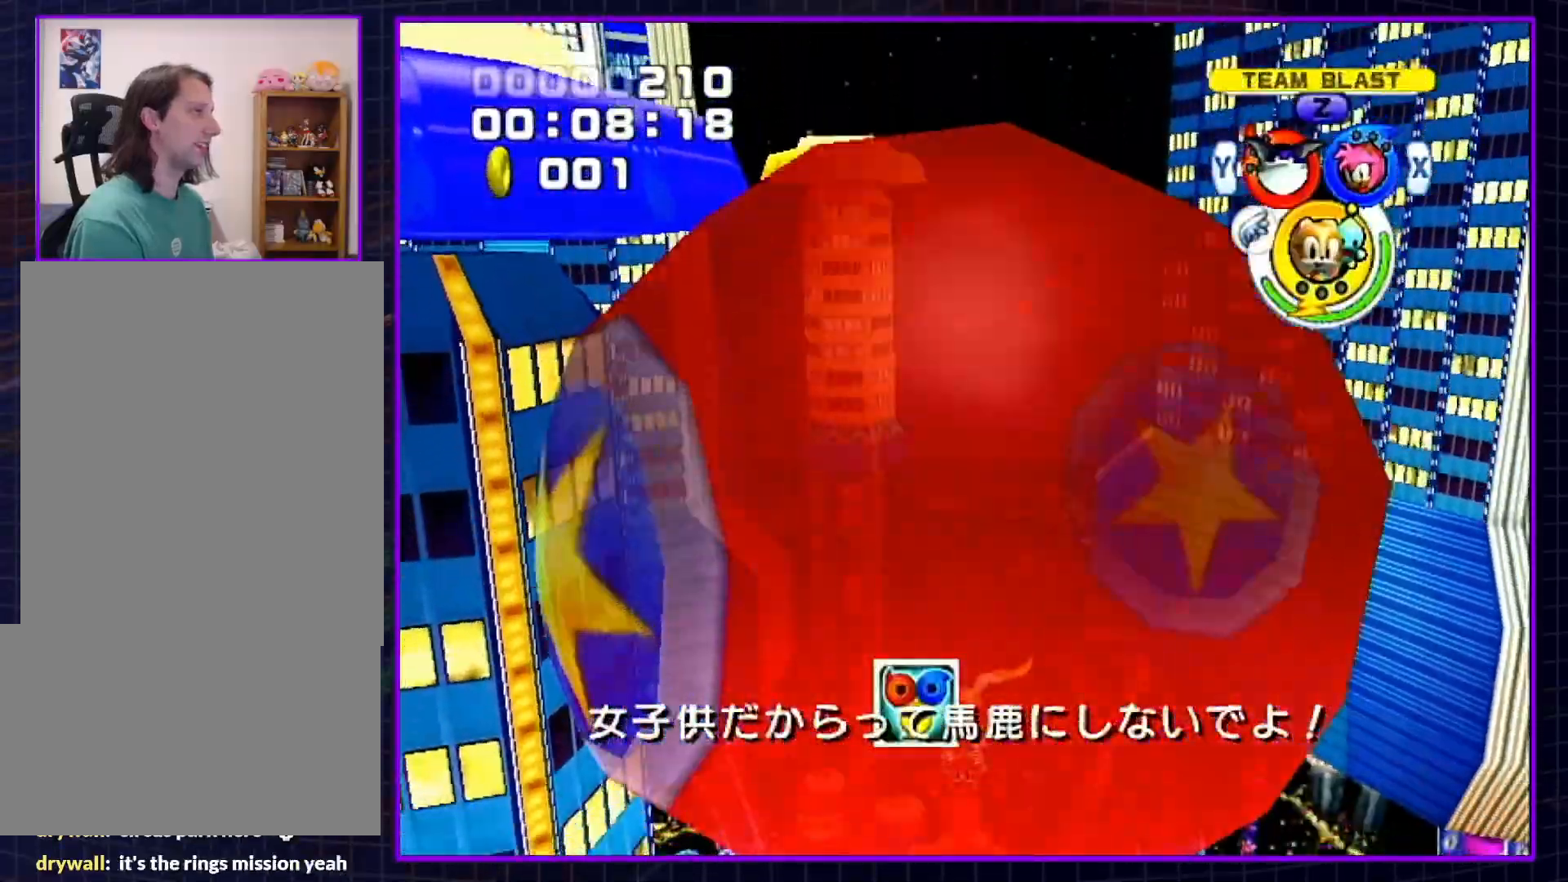
{"buttons": [], "left_stick": "center", "right_stick": "center", "events": [[200, "Y", "down"], [300, "Y", "up"]]}
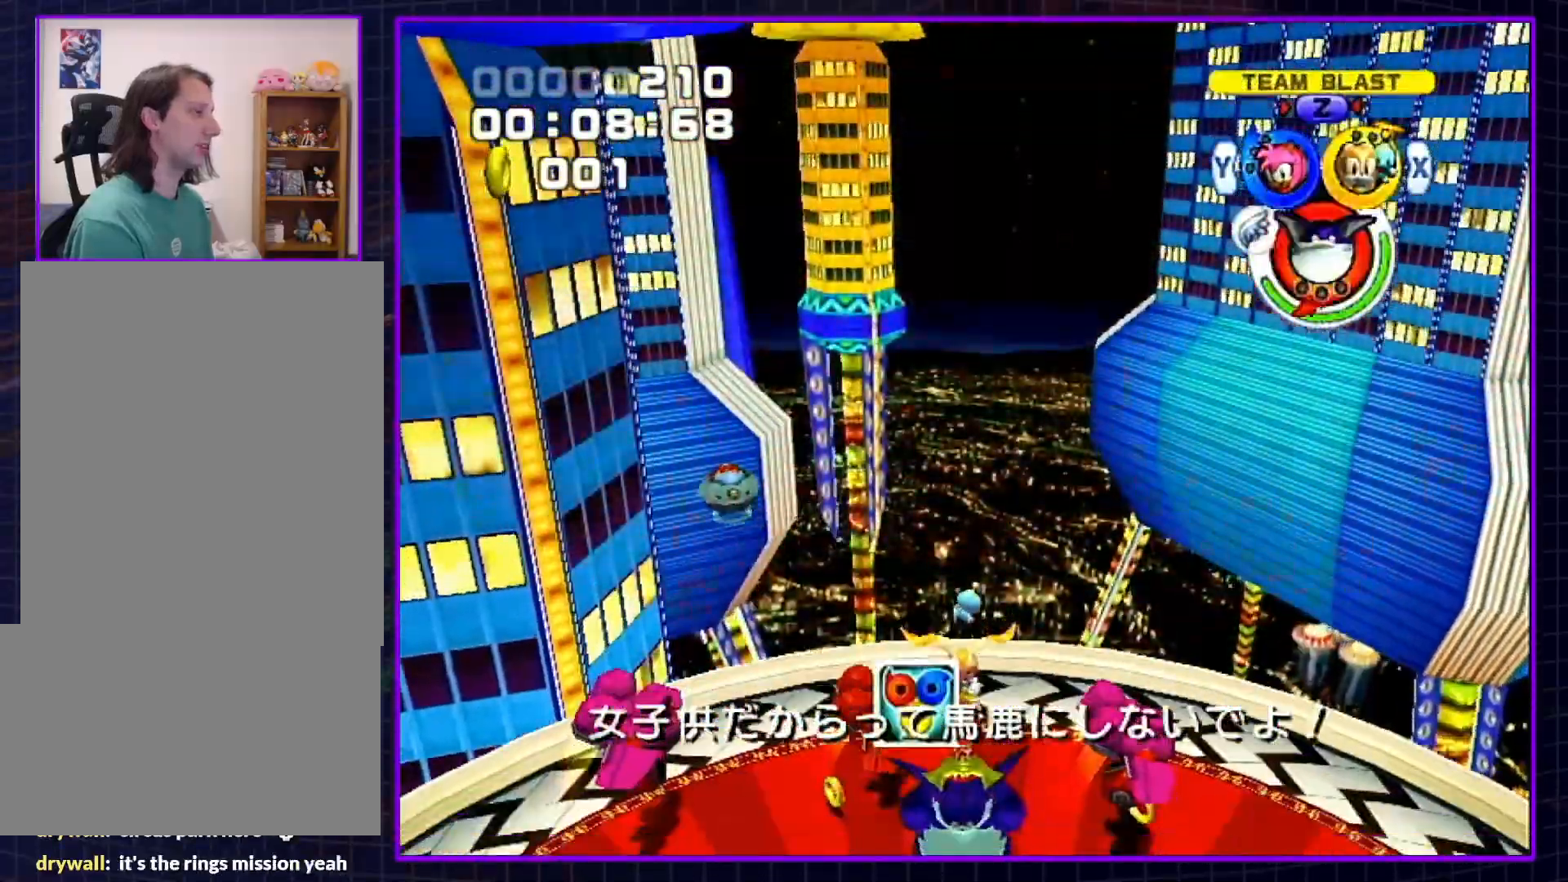
{"buttons": [], "left_stick": "center", "right_stick": "center", "events": []}
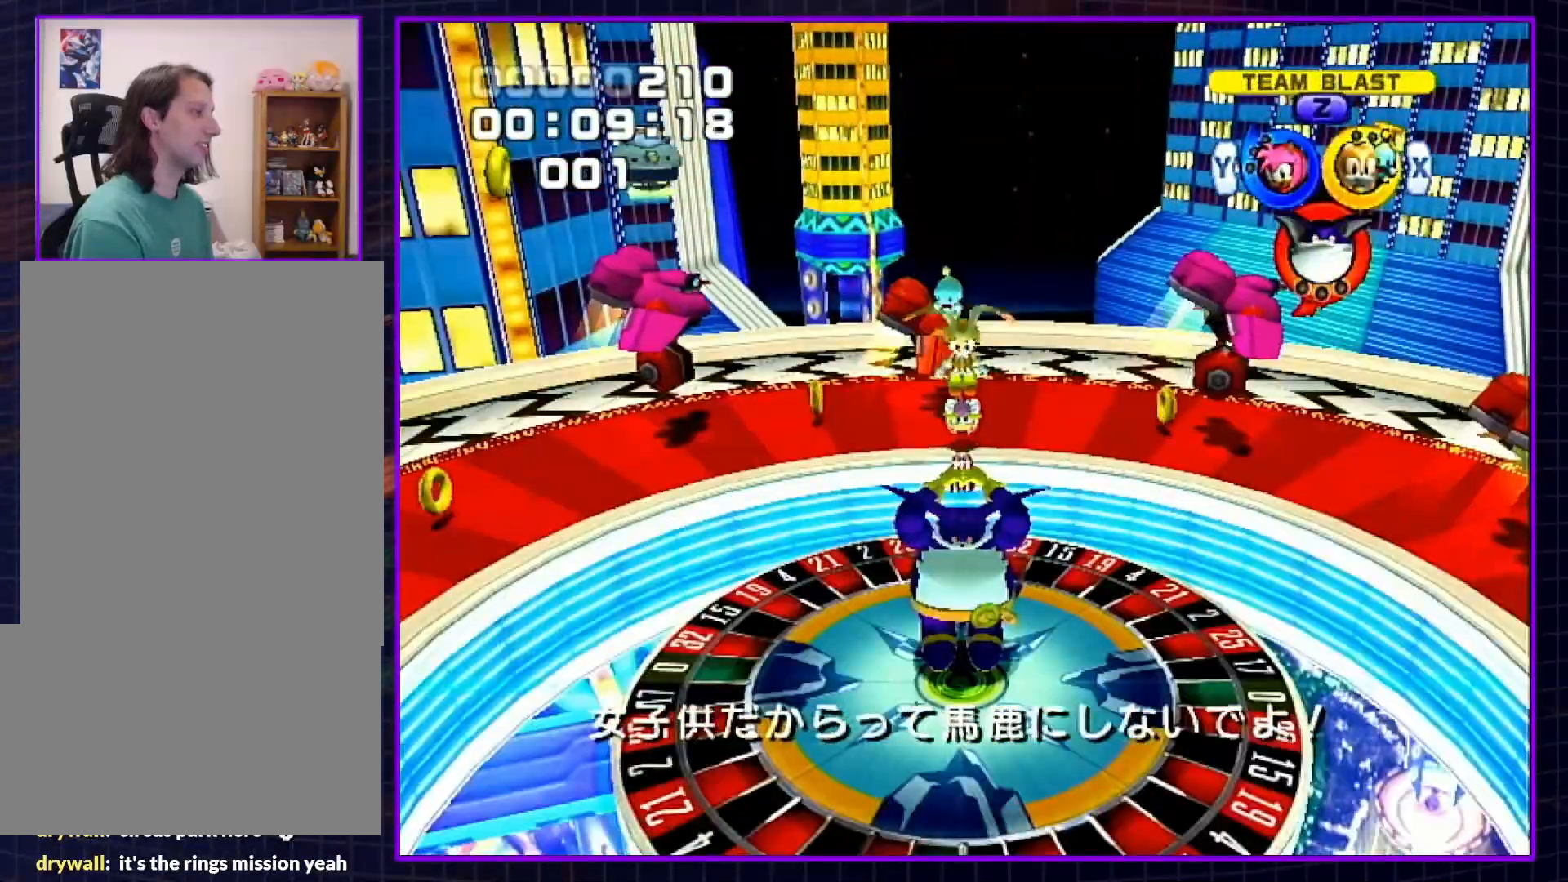
{"buttons": [], "left_stick": "center", "right_stick": "center", "events": [[17, "Z", "down"], [67, "Z", "up"]]}
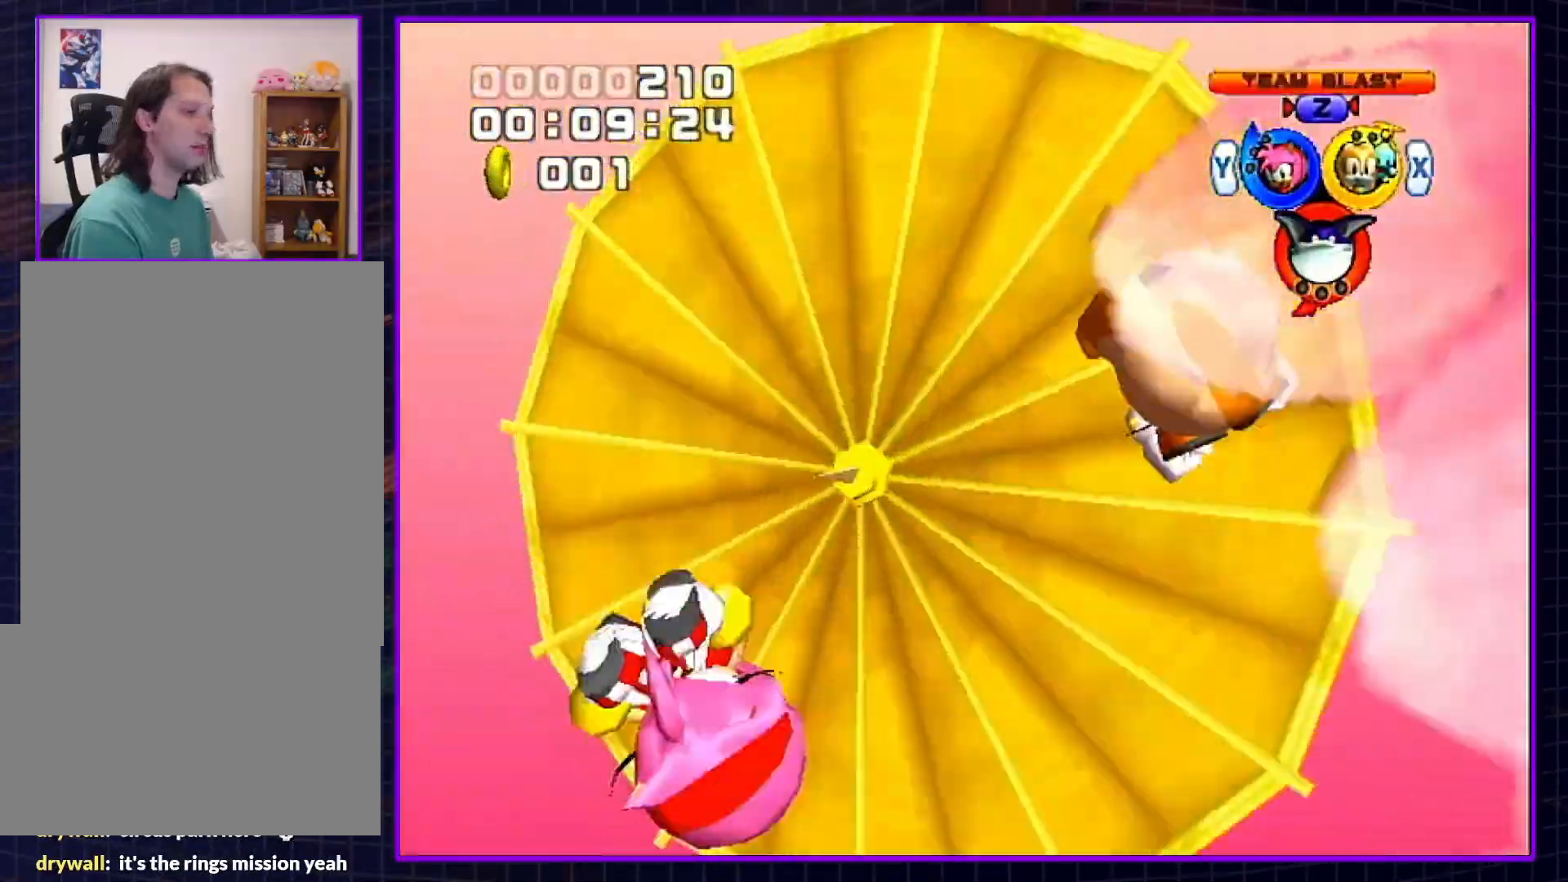
{"buttons": [], "left_stick": "center", "right_stick": "center", "events": []}
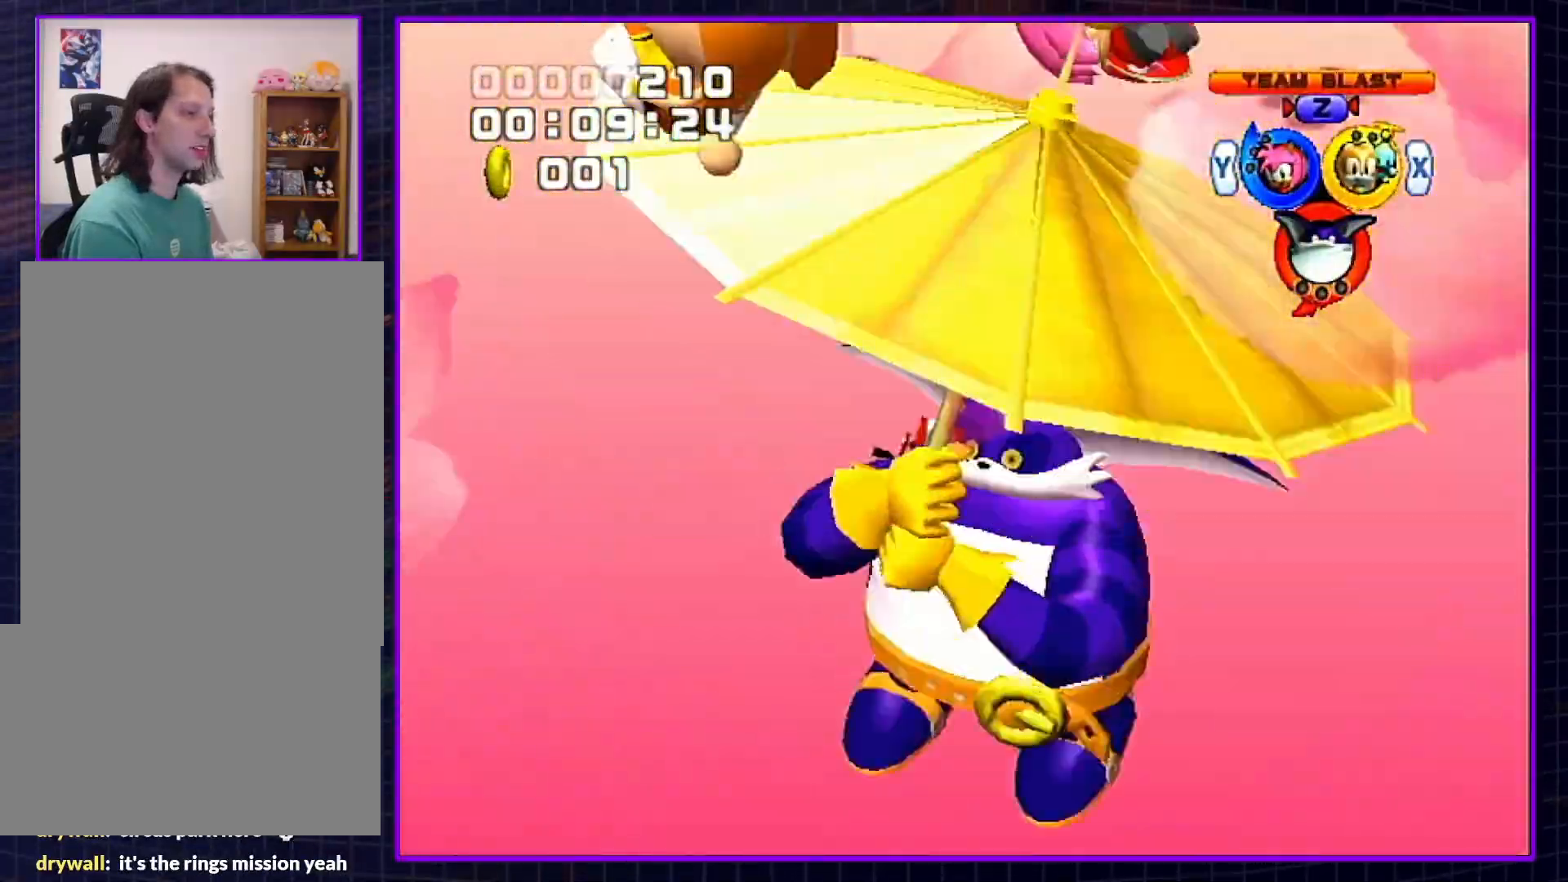
{"buttons": [], "left_stick": "center", "right_stick": "center", "events": []}
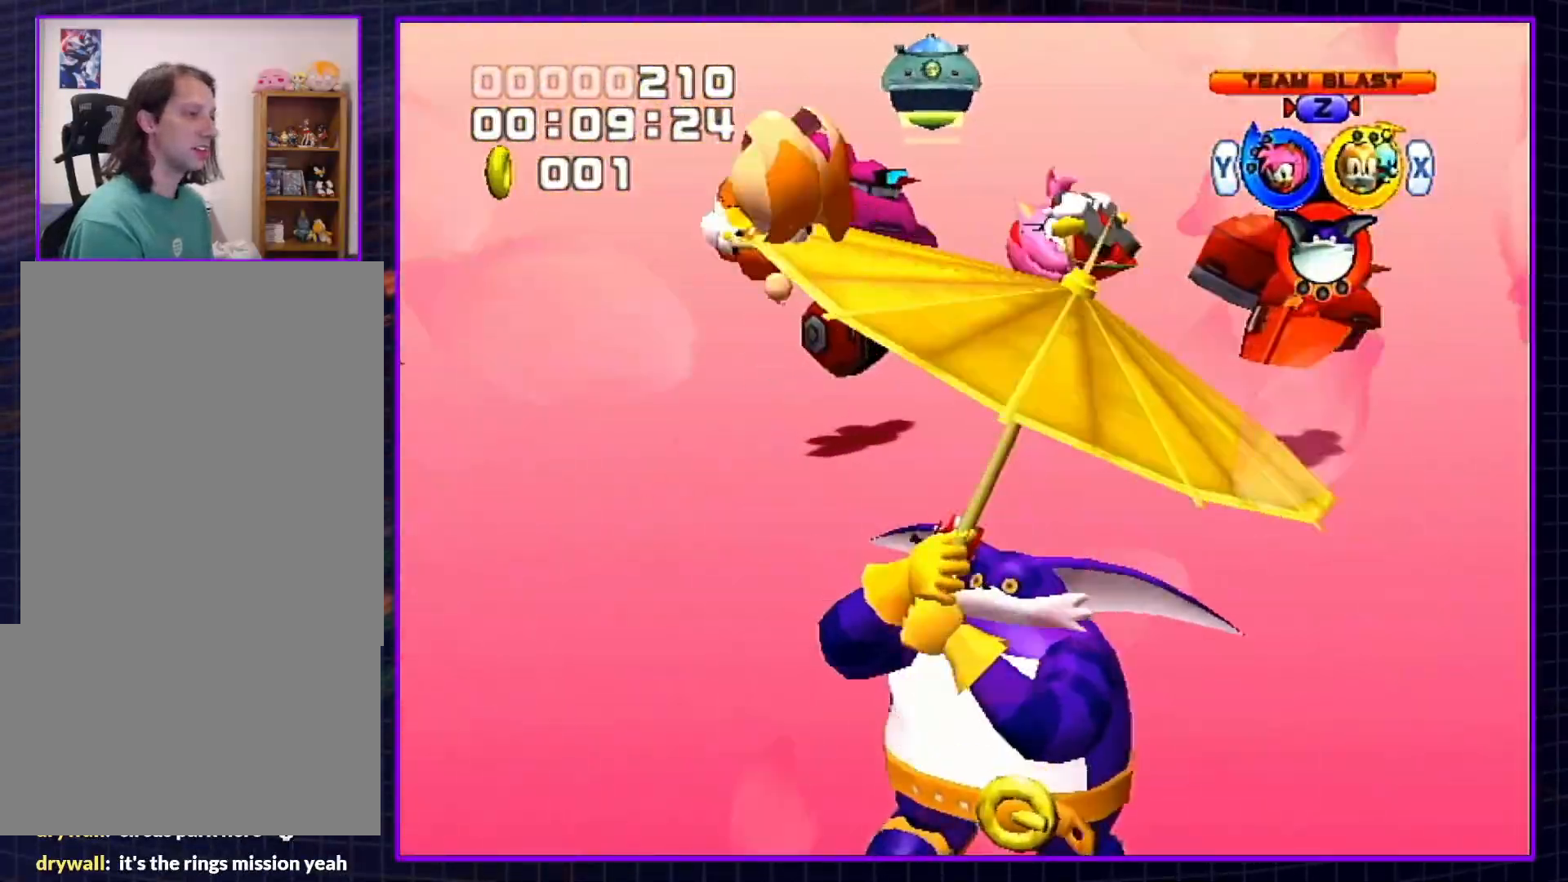
{"buttons": [], "left_stick": "center", "right_stick": "center", "events": []}
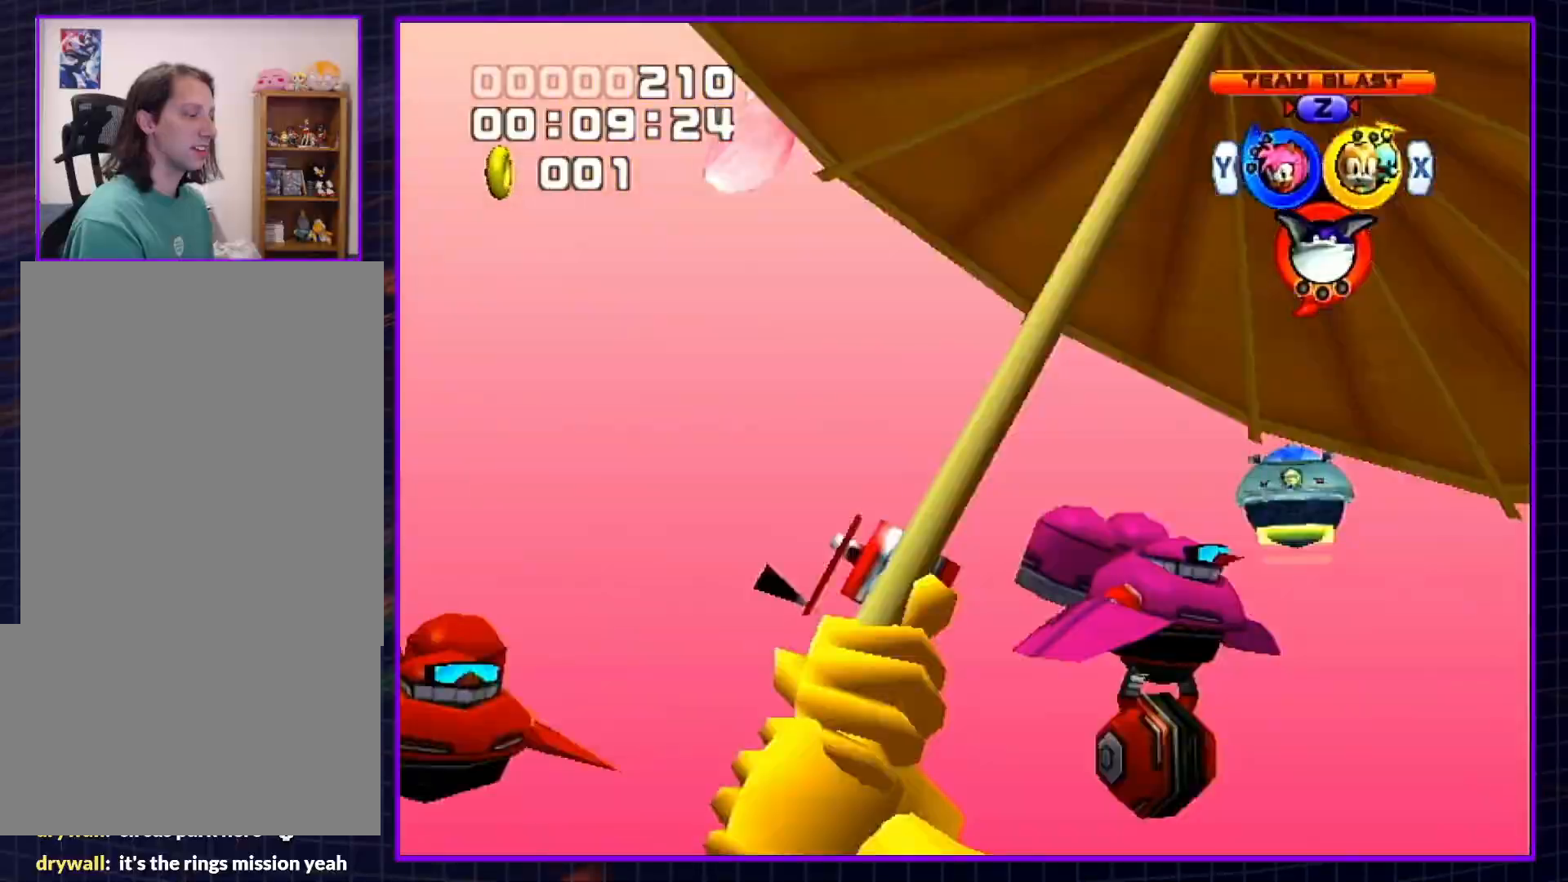
{"buttons": [], "left_stick": "center", "right_stick": "center", "events": []}
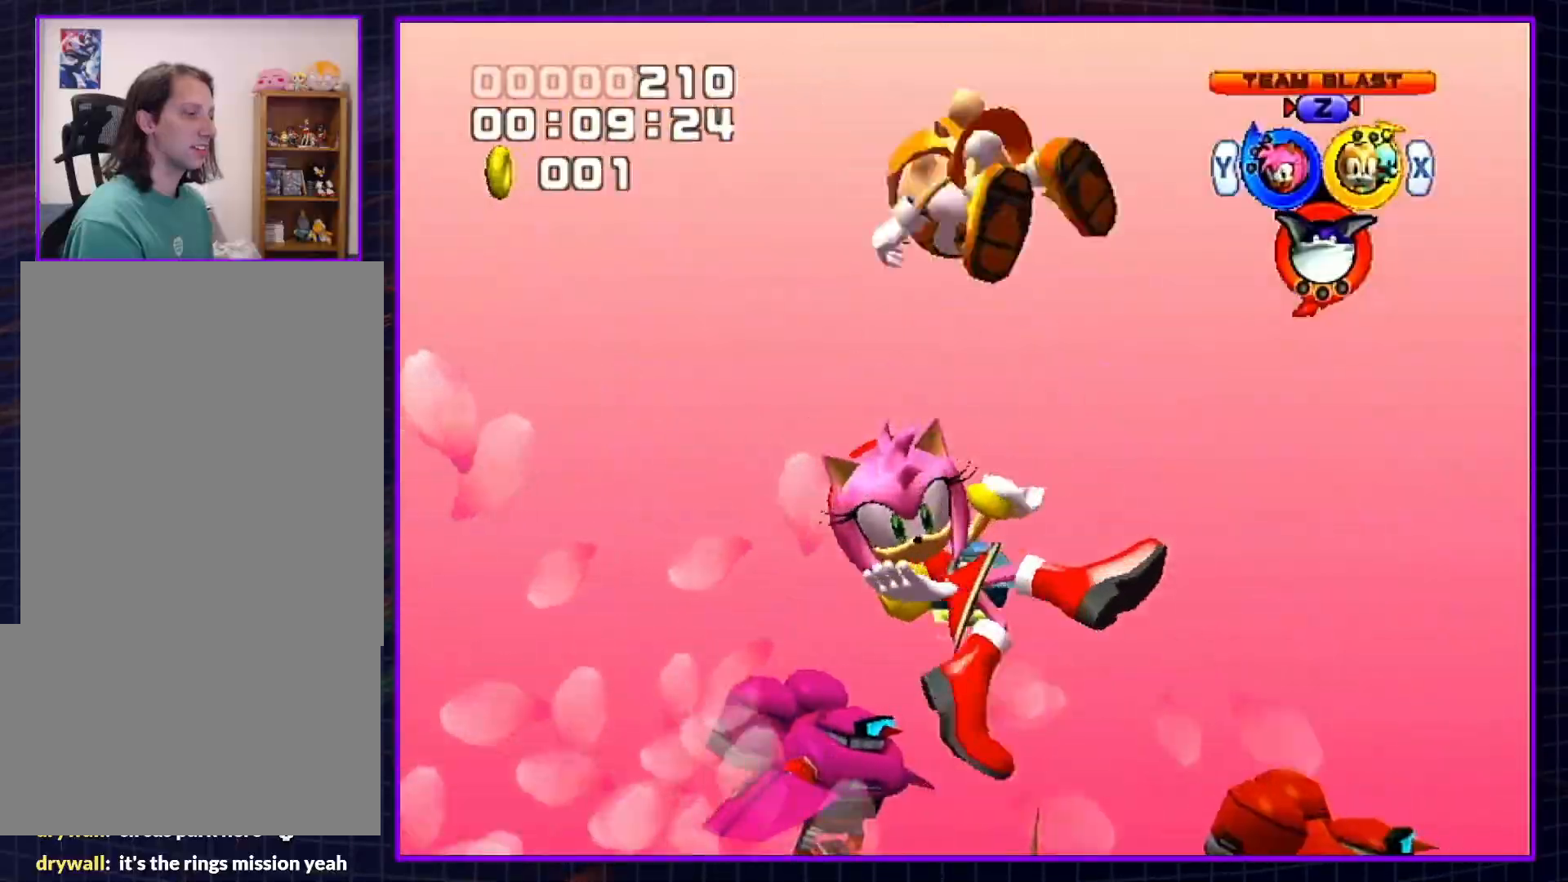
{"buttons": [], "left_stick": "center", "right_stick": "center", "events": []}
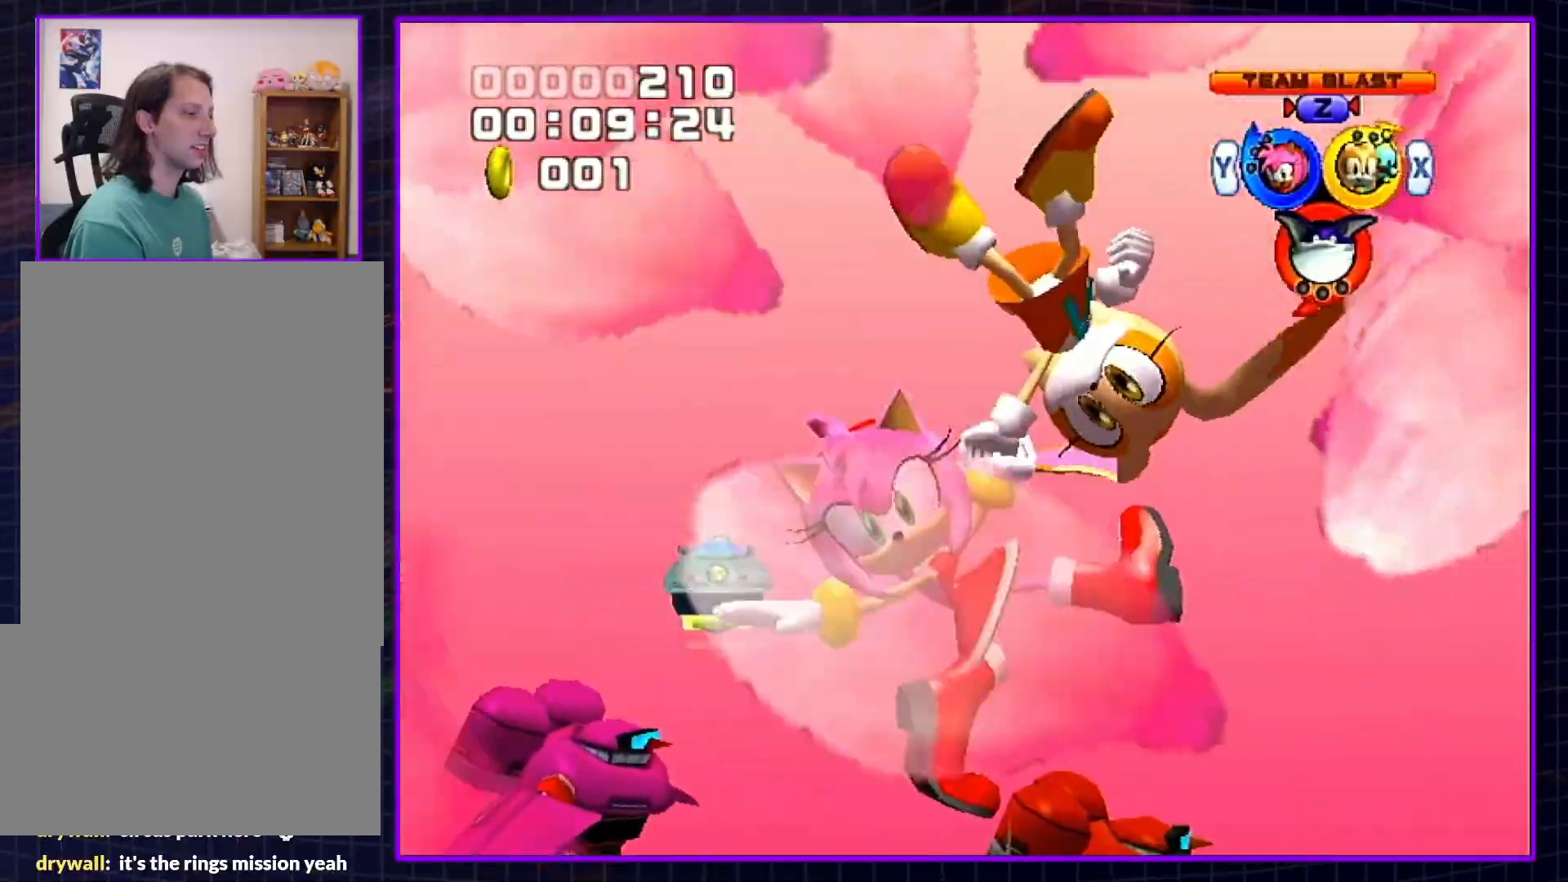
{"buttons": [], "left_stick": "center", "right_stick": "center", "events": []}
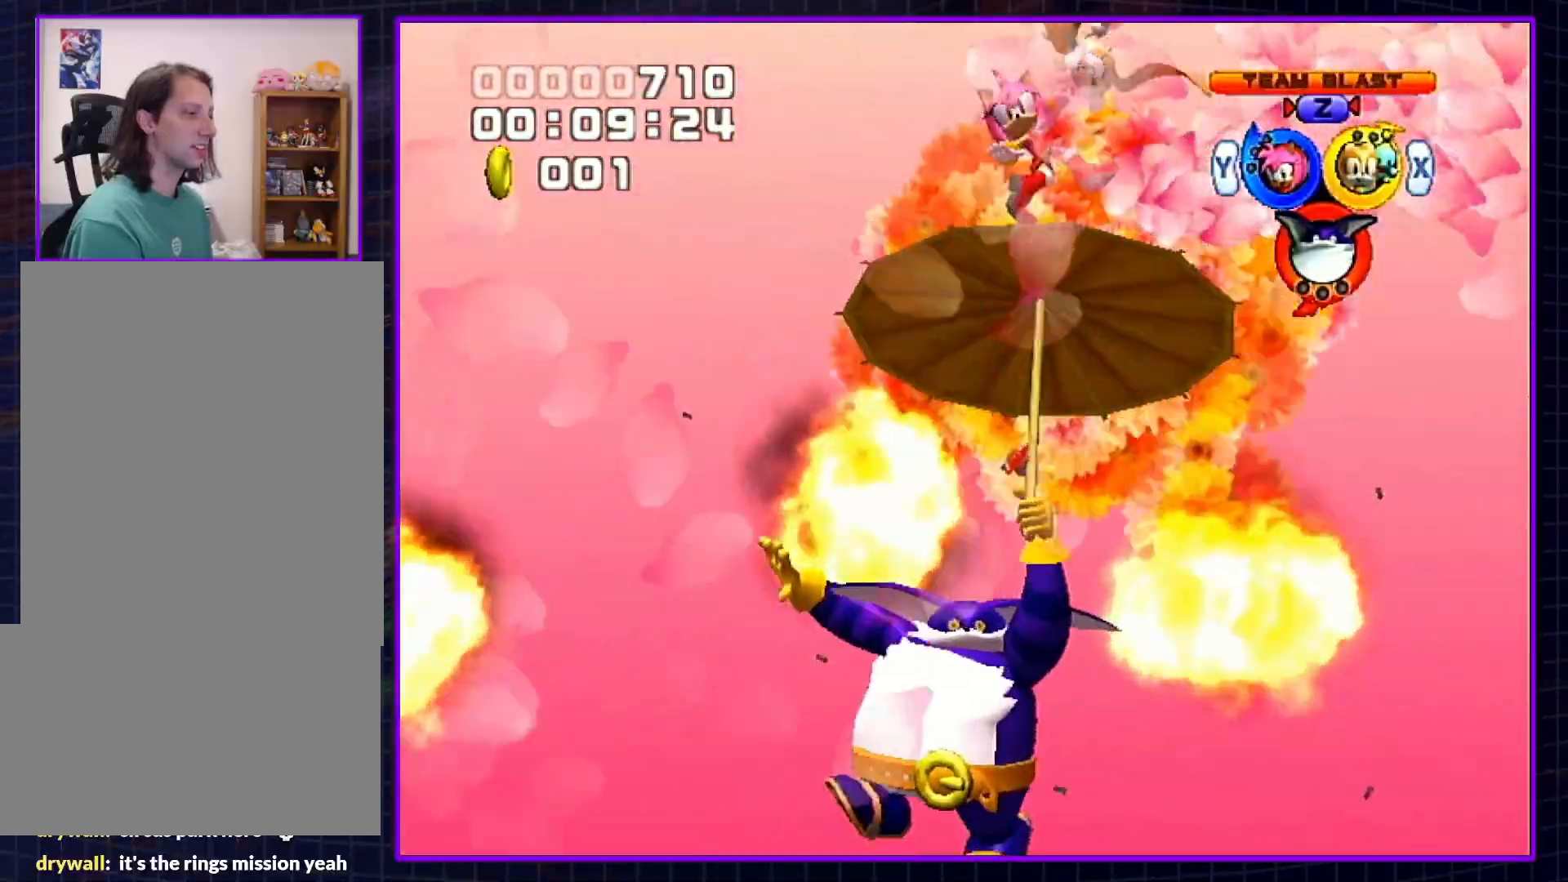
{"buttons": [], "left_stick": "center", "right_stick": "center", "events": []}
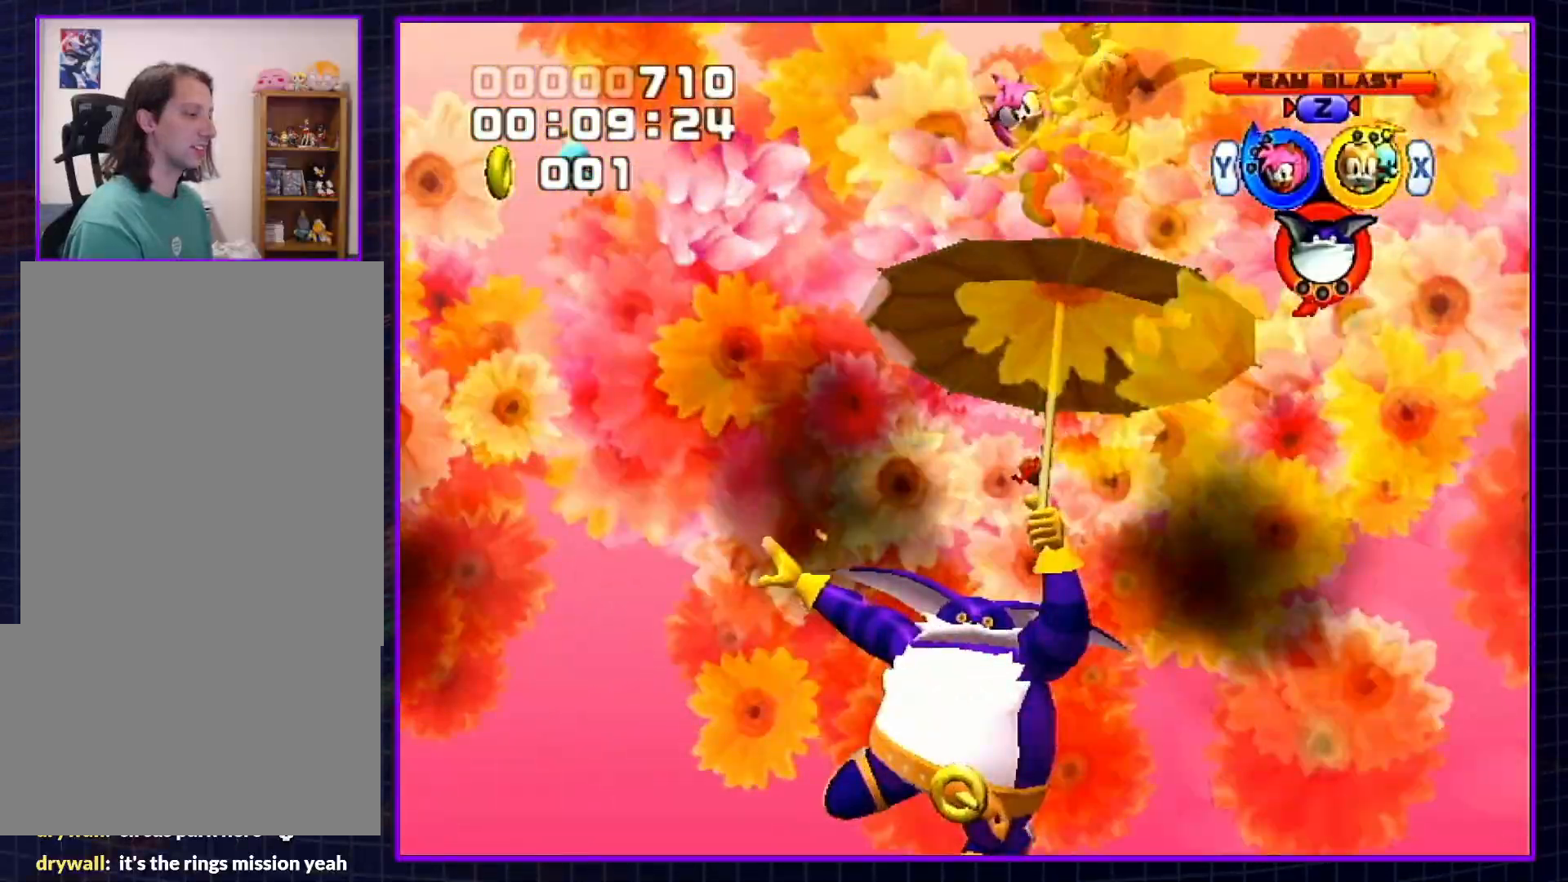
{"buttons": [], "left_stick": "center", "right_stick": "center", "events": []}
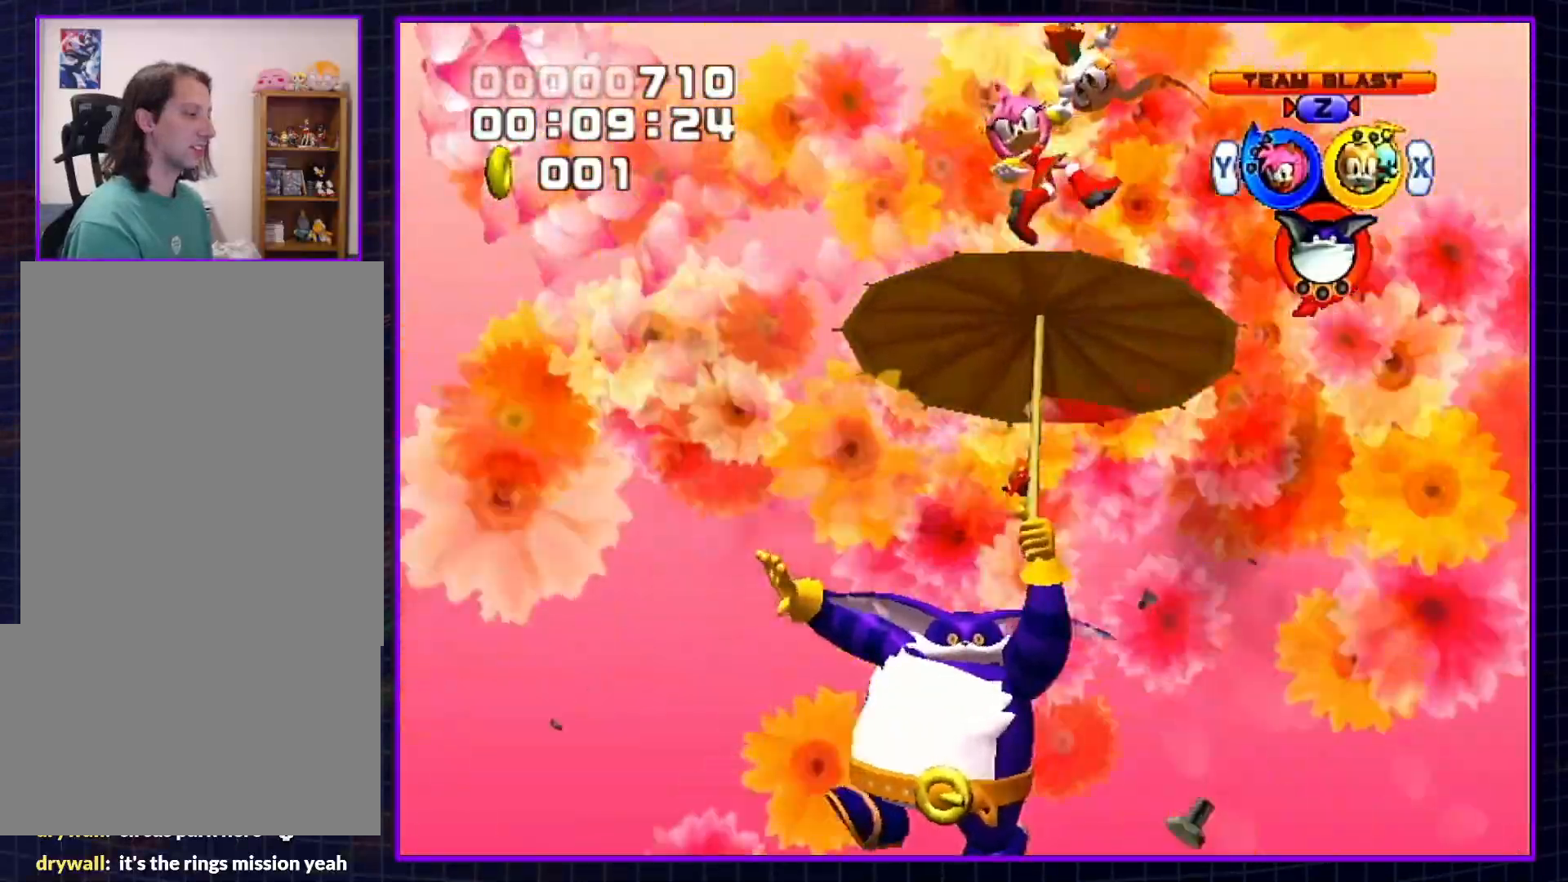
{"buttons": [], "left_stick": "center", "right_stick": "center", "events": []}
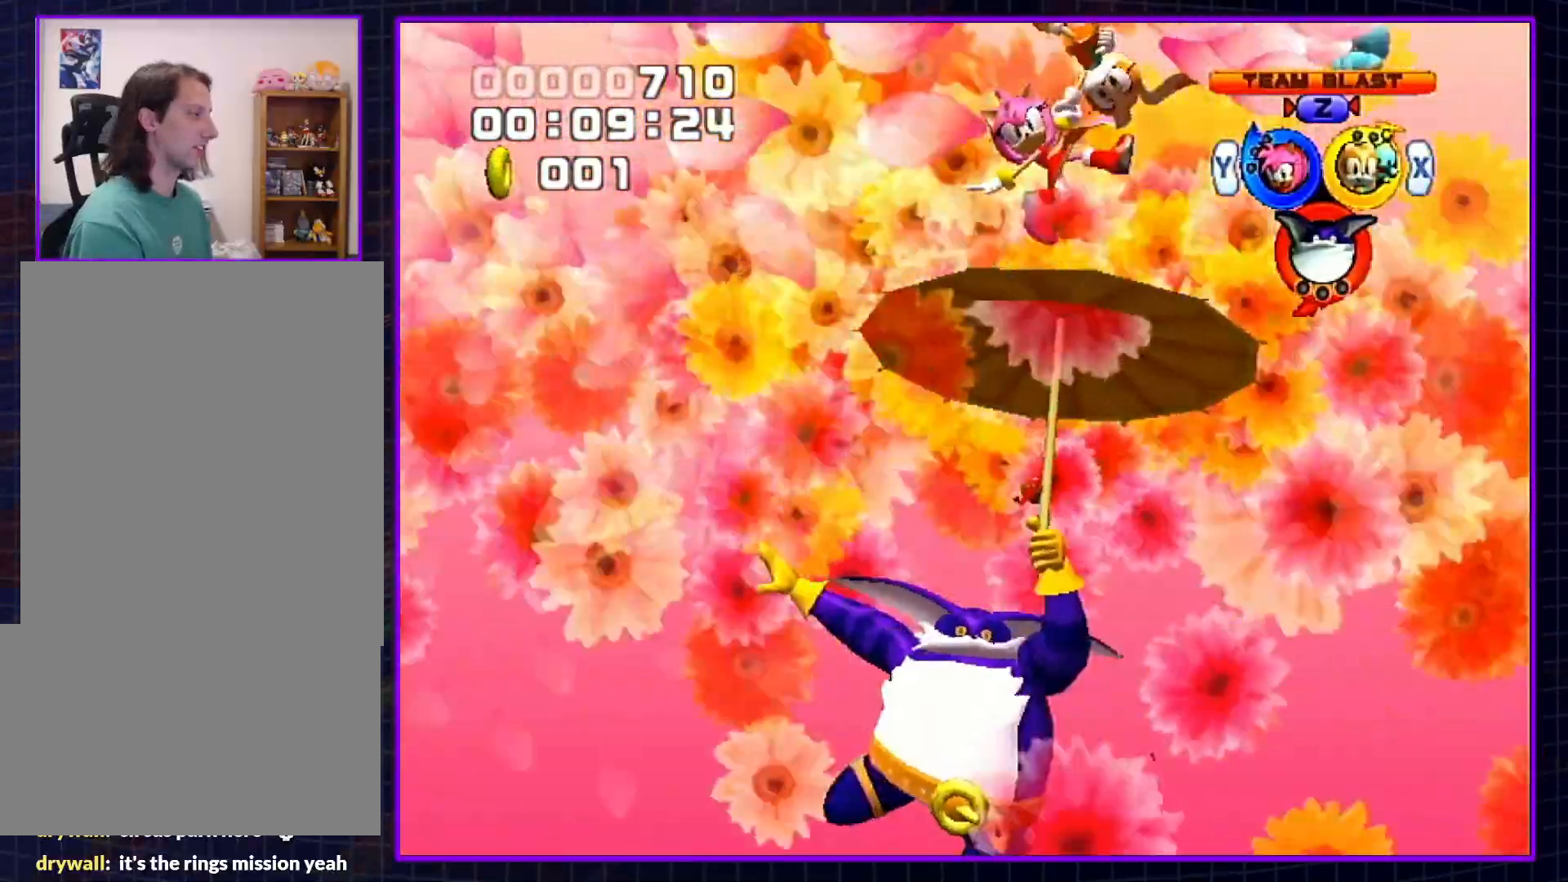
{"buttons": [], "left_stick": "center", "right_stick": "center", "events": []}
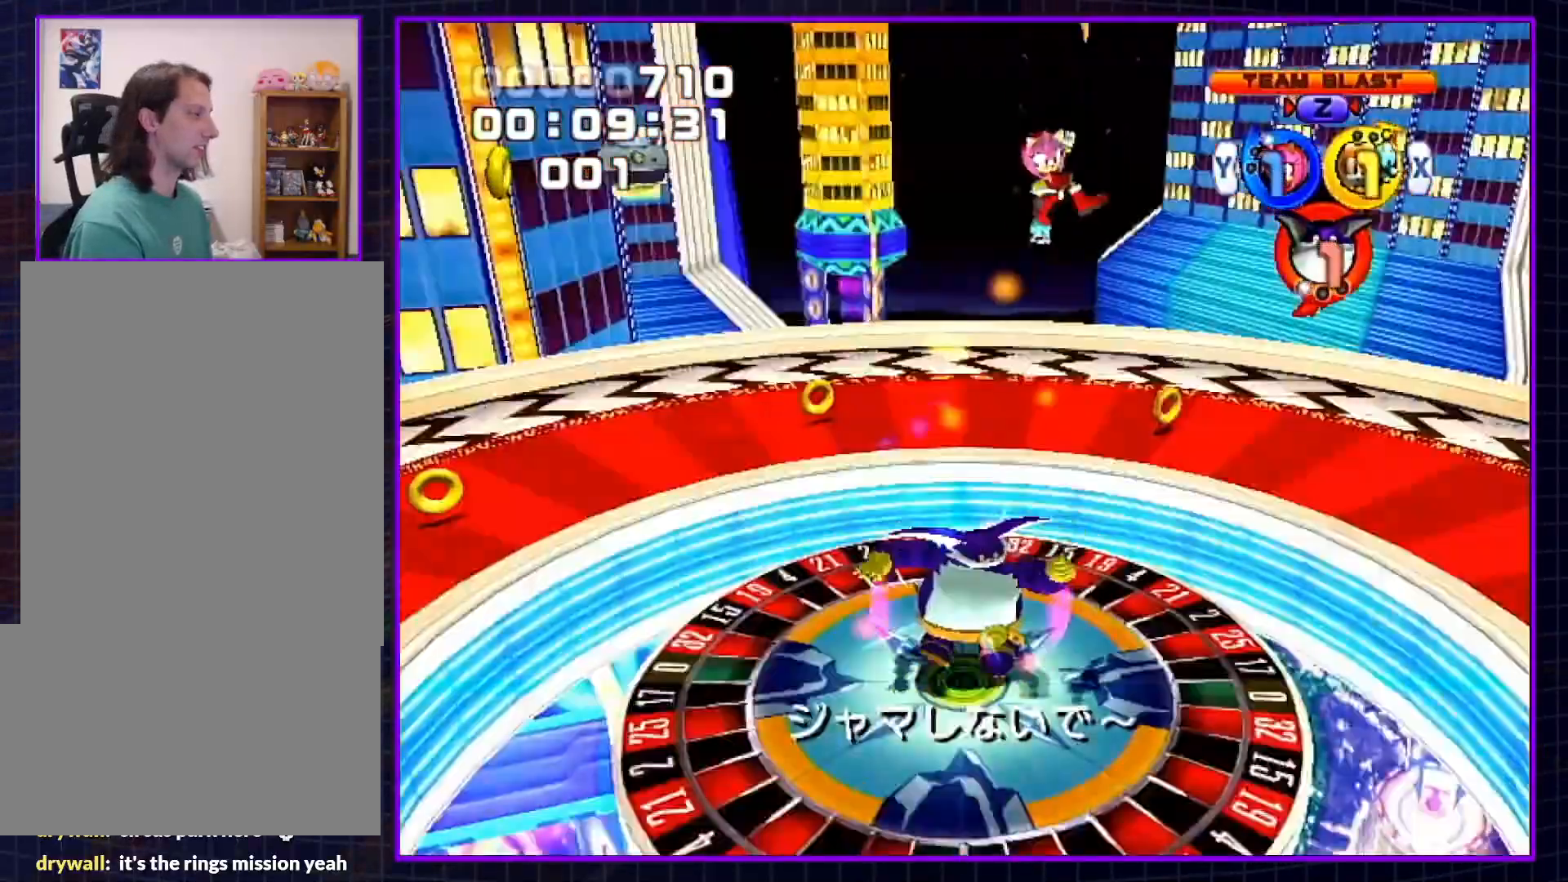
{"buttons": [], "left_stick": "center", "right_stick": "center", "events": [[167, "B", "down"], [450, "B", "up"]]}
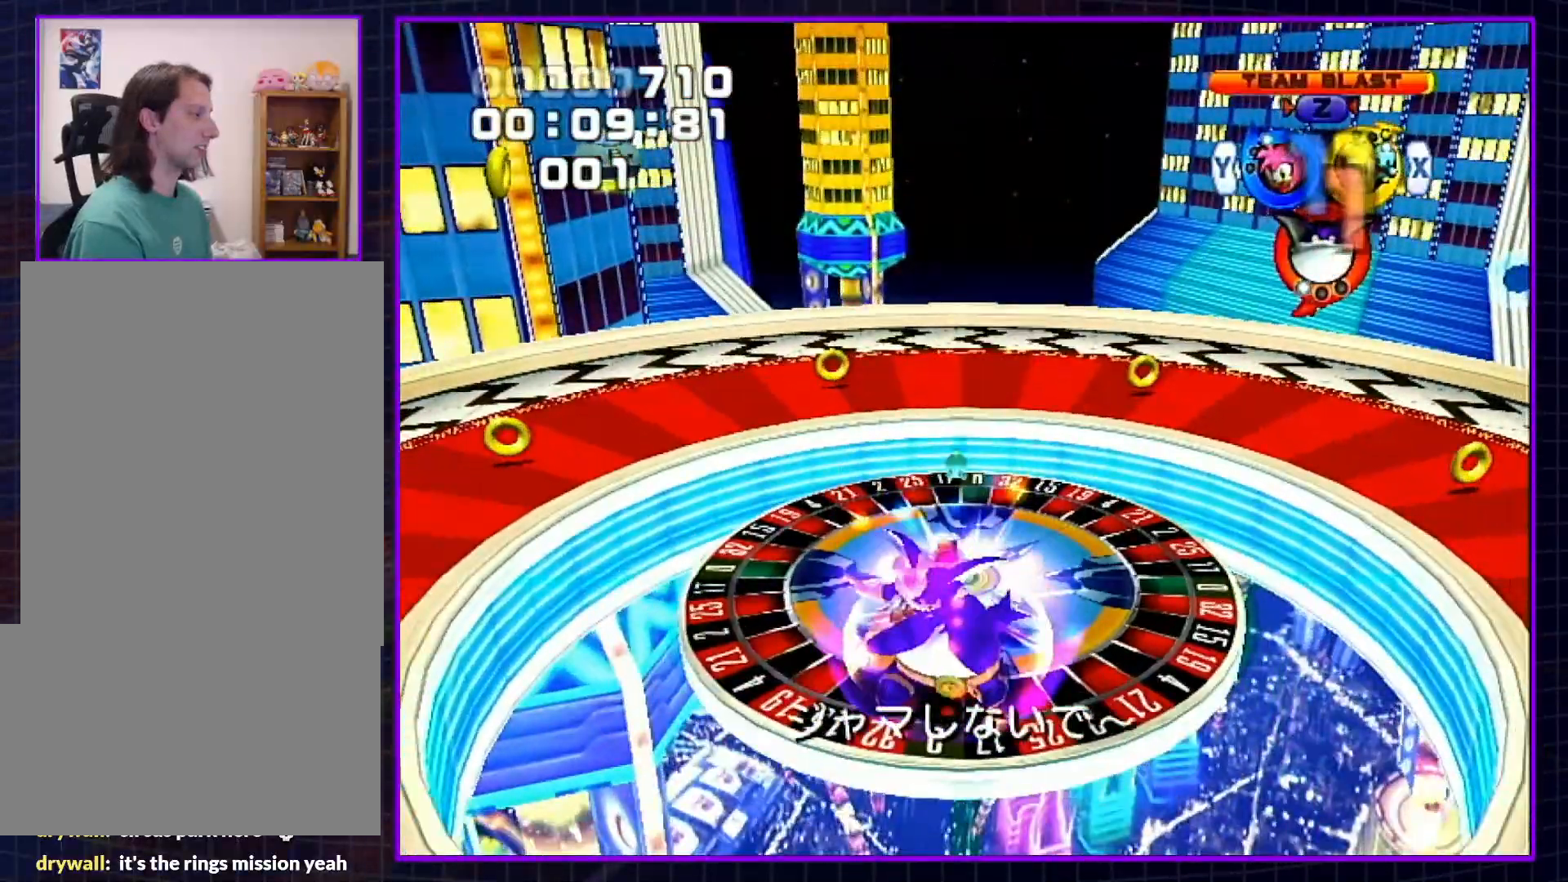
{"buttons": [], "left_stick": "down", "right_stick": "center", "events": [[300, "left_stick", "down"]]}
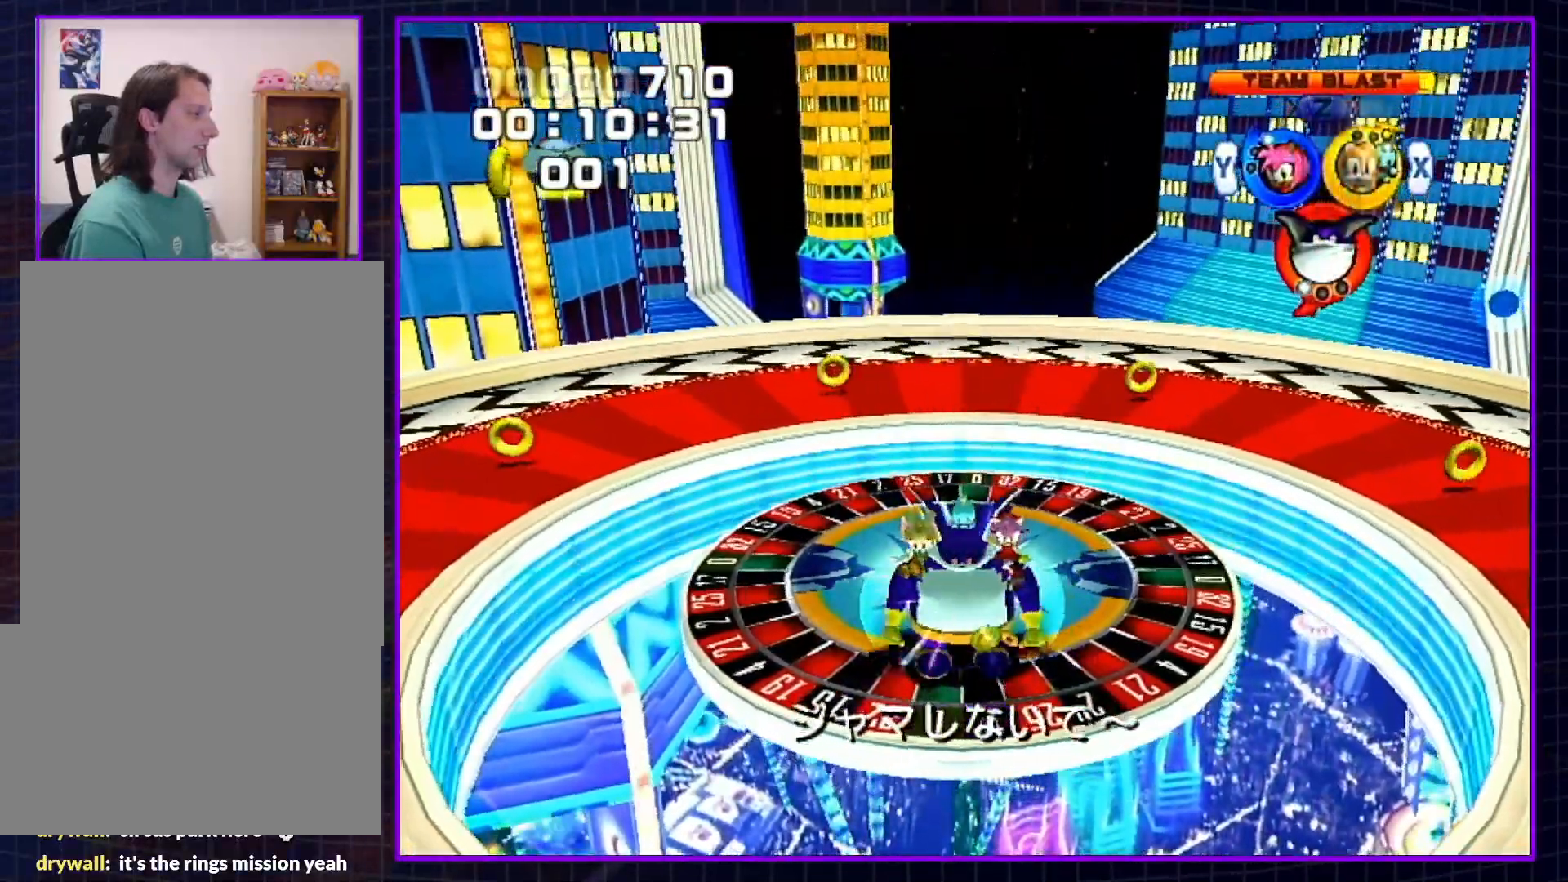
{"buttons": [], "left_stick": "center", "right_stick": "center", "events": [[167, "left_stick", "center"]]}
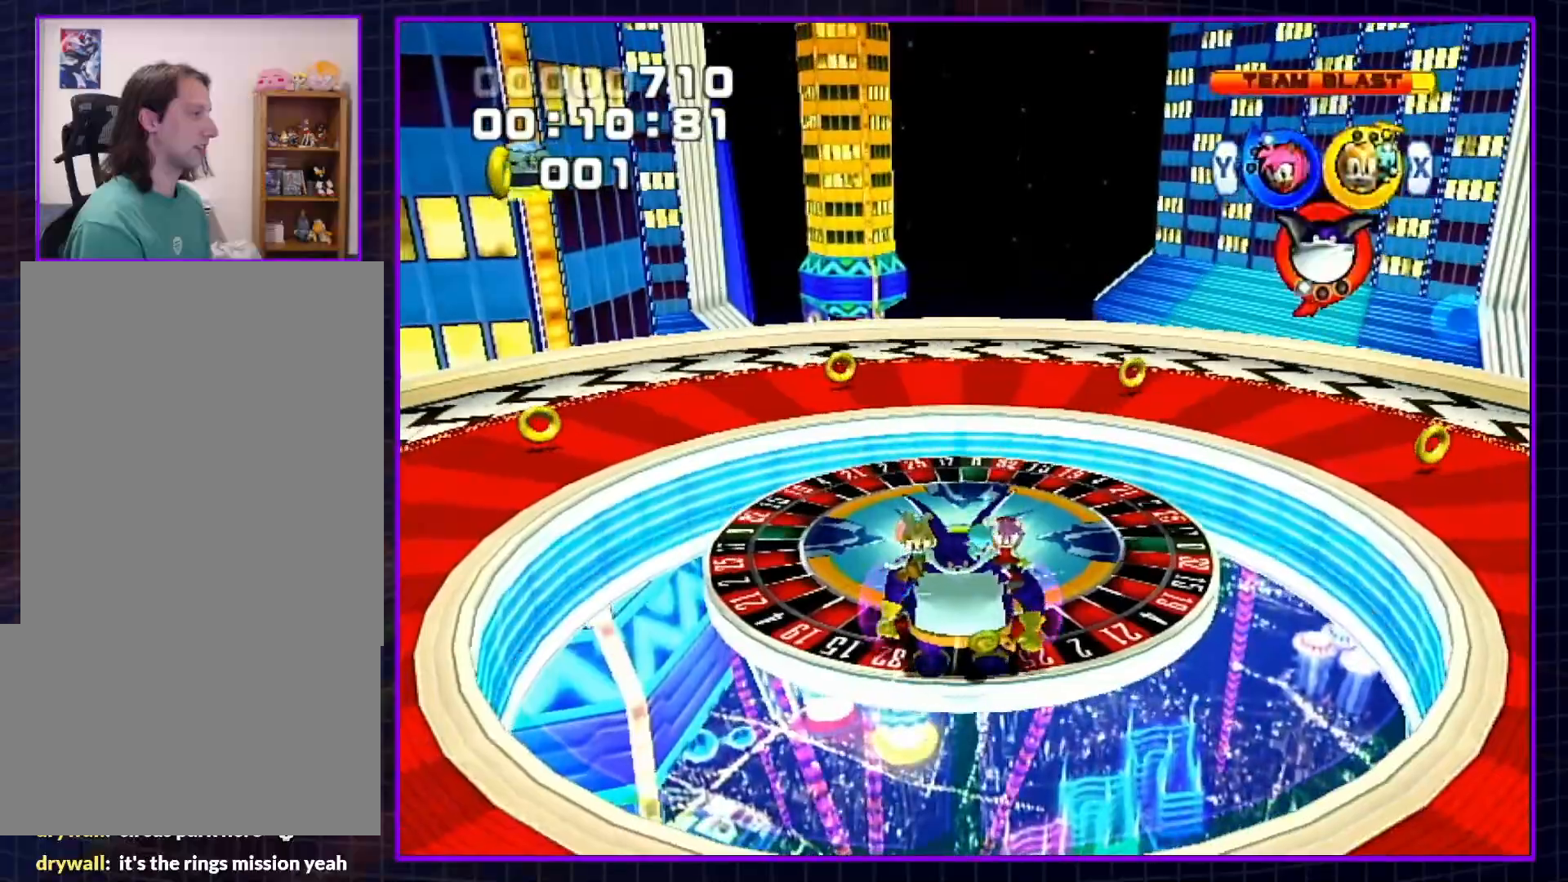
{"buttons": [], "left_stick": "center", "right_stick": "center", "events": []}
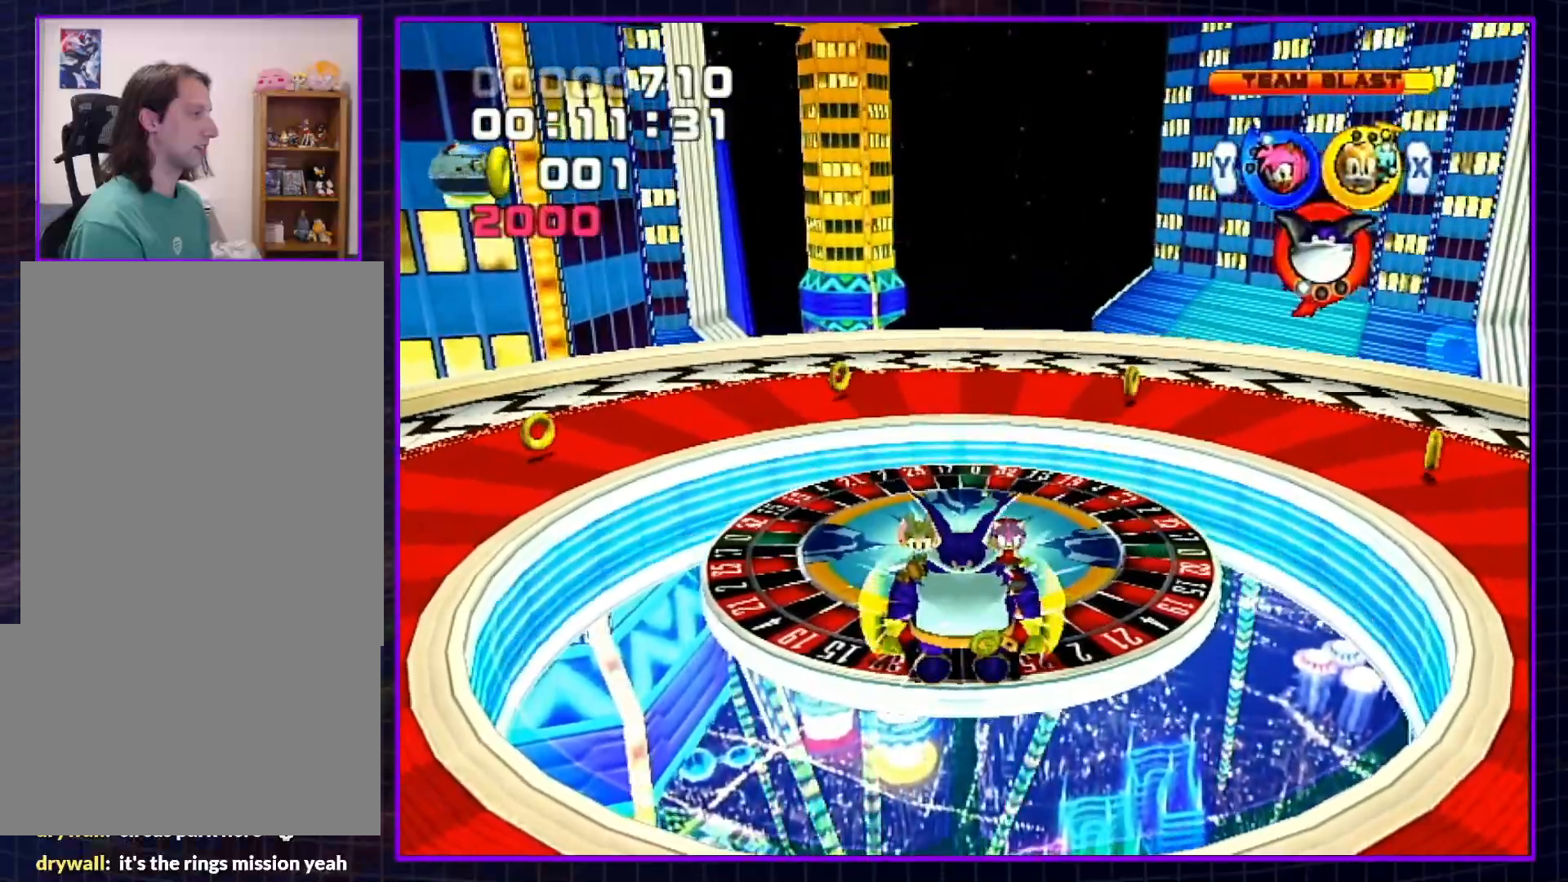
{"buttons": ["B"], "left_stick": "center", "right_stick": "center", "events": [[133, "B", "down"], [333, "B", "up"], [383, "B", "down"]]}
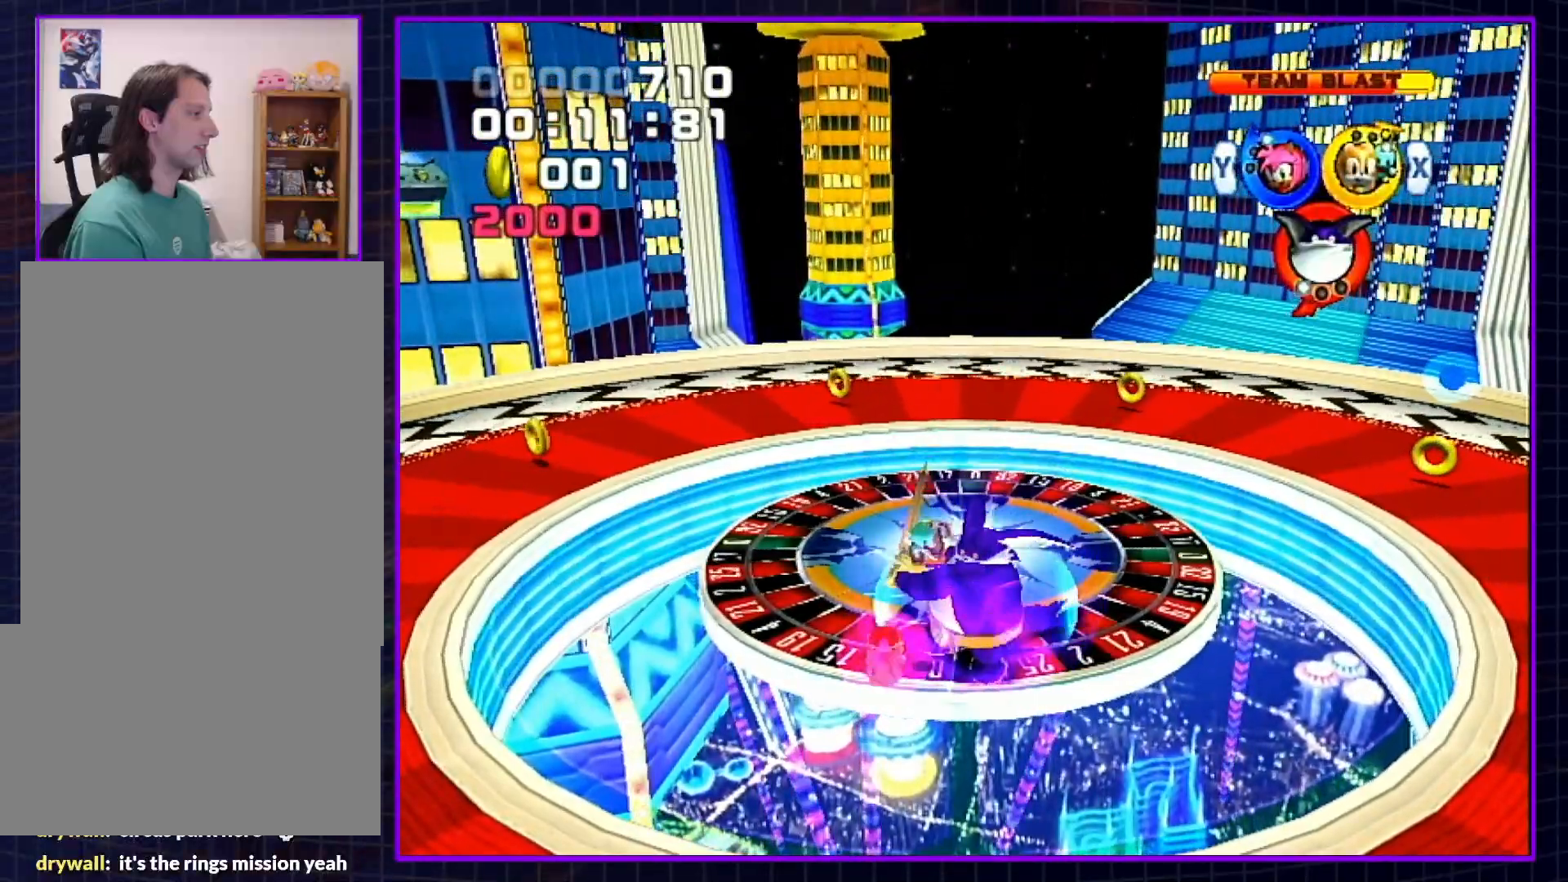
{"buttons": ["B"], "left_stick": "center", "right_stick": "center", "events": [[17, "B", "up"], [83, "B", "down"], [200, "B", "up"], [267, "B", "down"], [350, "B", "up"], [417, "B", "down"]]}
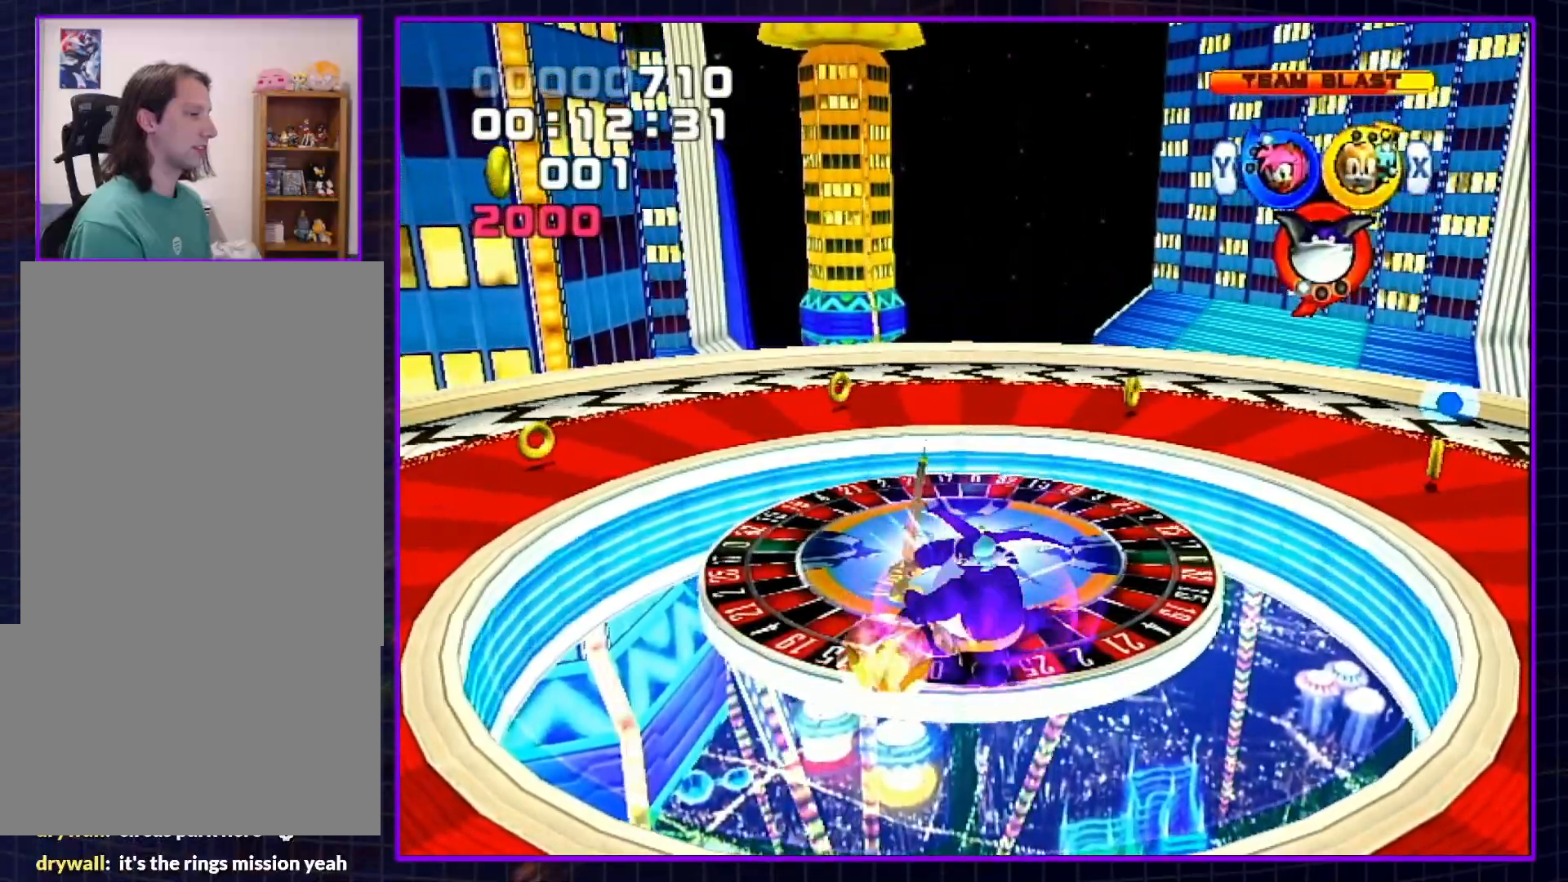
{"buttons": ["B"], "left_stick": "center", "right_stick": "center", "events": [[50, "B", "up"], [100, "B", "down"], [200, "B", "up"], [300, "B", "down"], [383, "B", "up"], [450, "B", "down"]]}
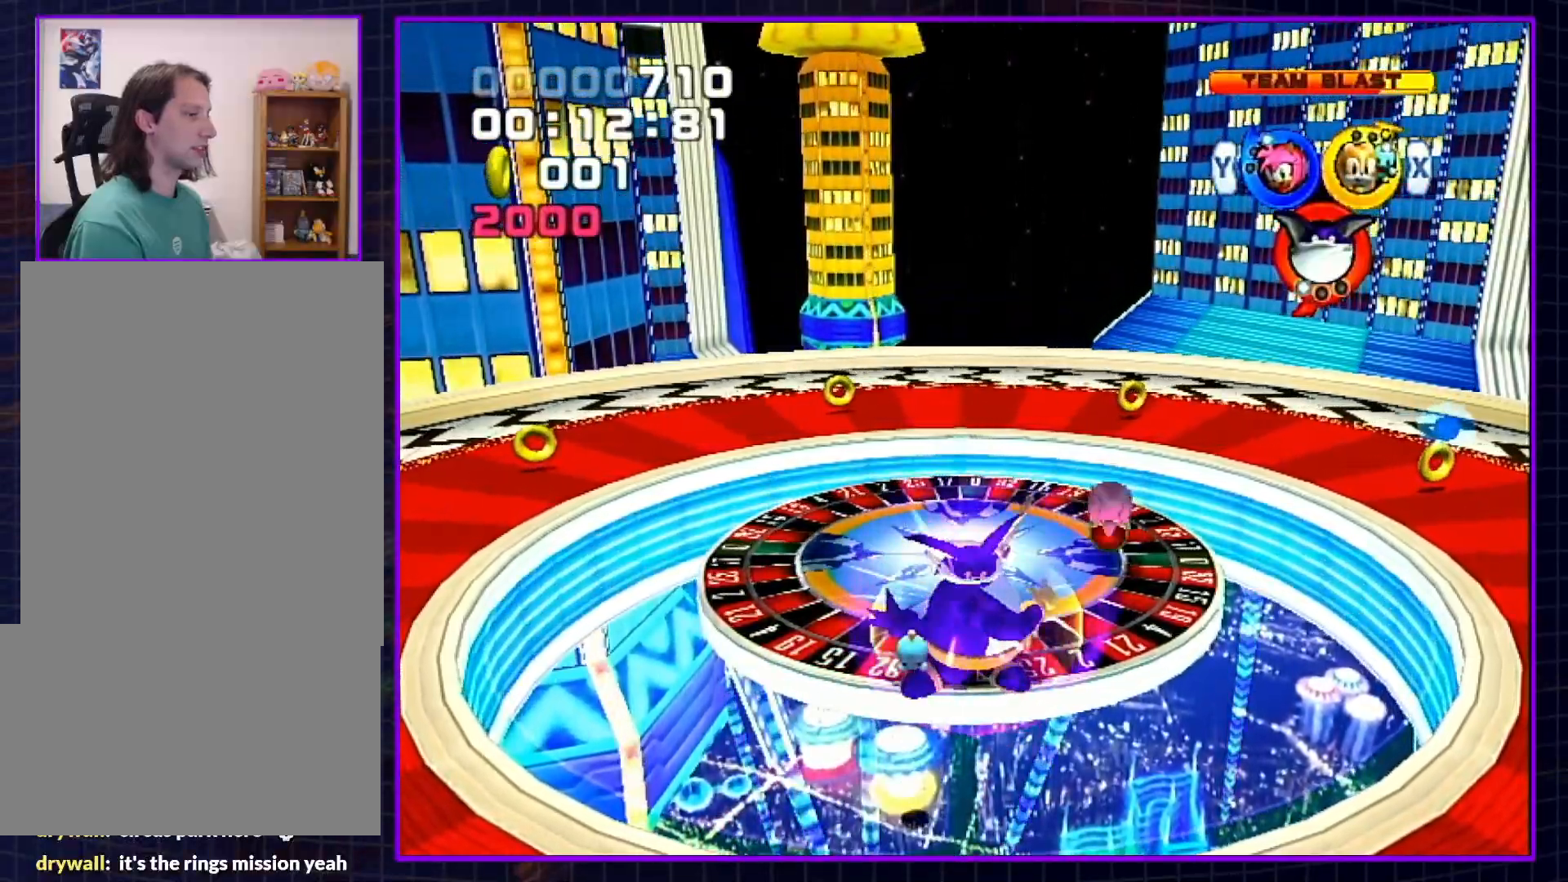
{"buttons": ["B"], "left_stick": "center", "right_stick": "center", "events": [[67, "B", "up"], [133, "B", "down"], [233, "B", "up"], [300, "B", "down"], [400, "B", "up"], [450, "B", "down"]]}
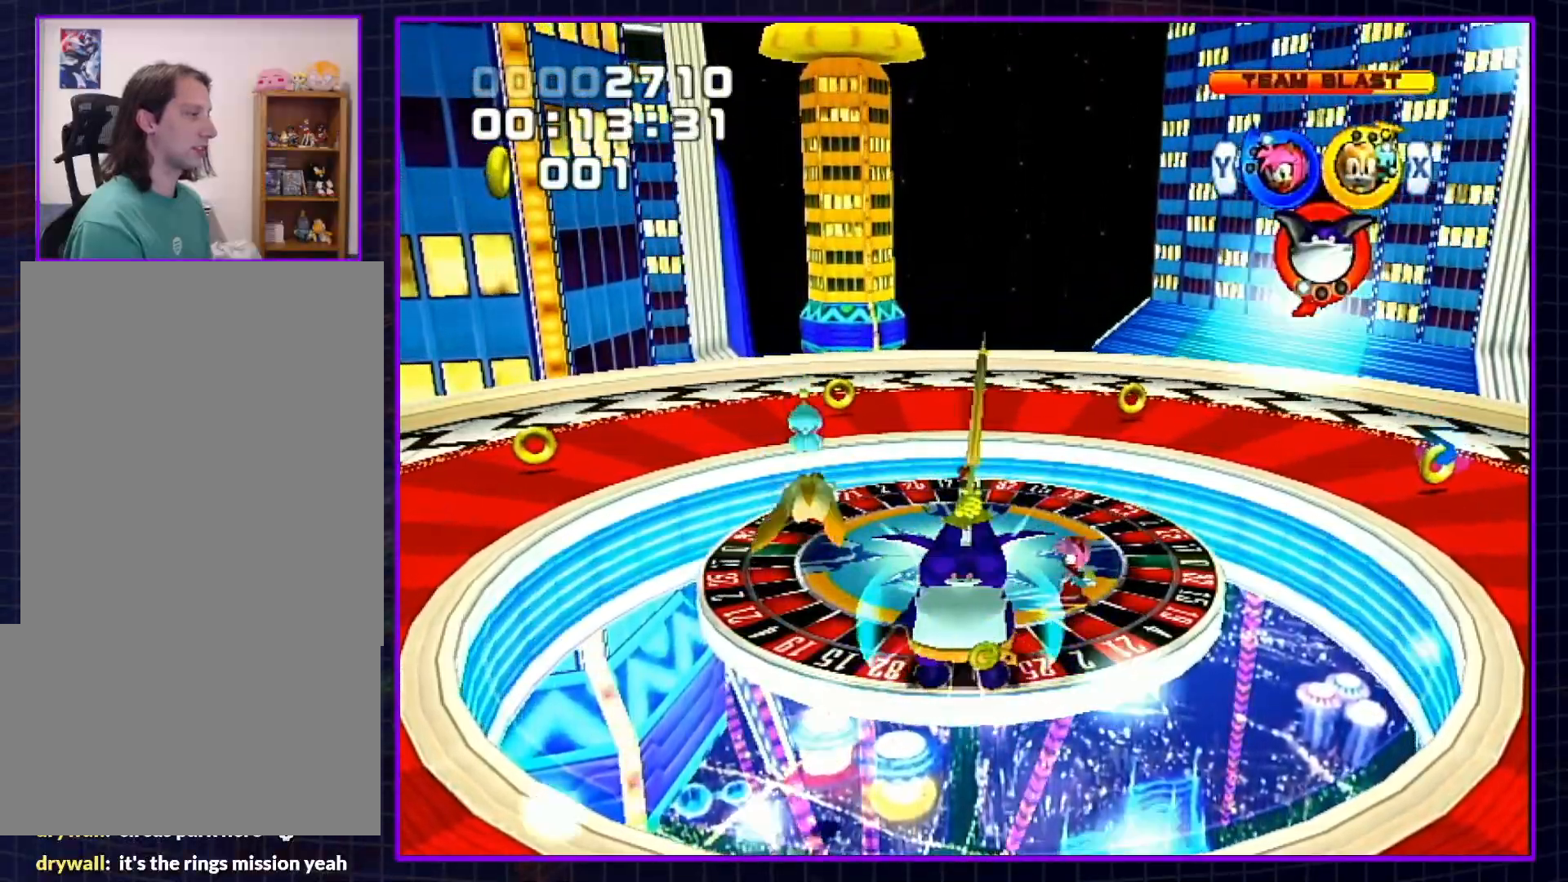
{"buttons": ["B"], "left_stick": "center", "right_stick": "center", "events": [[50, "B", "up"], [117, "B", "down"]]}
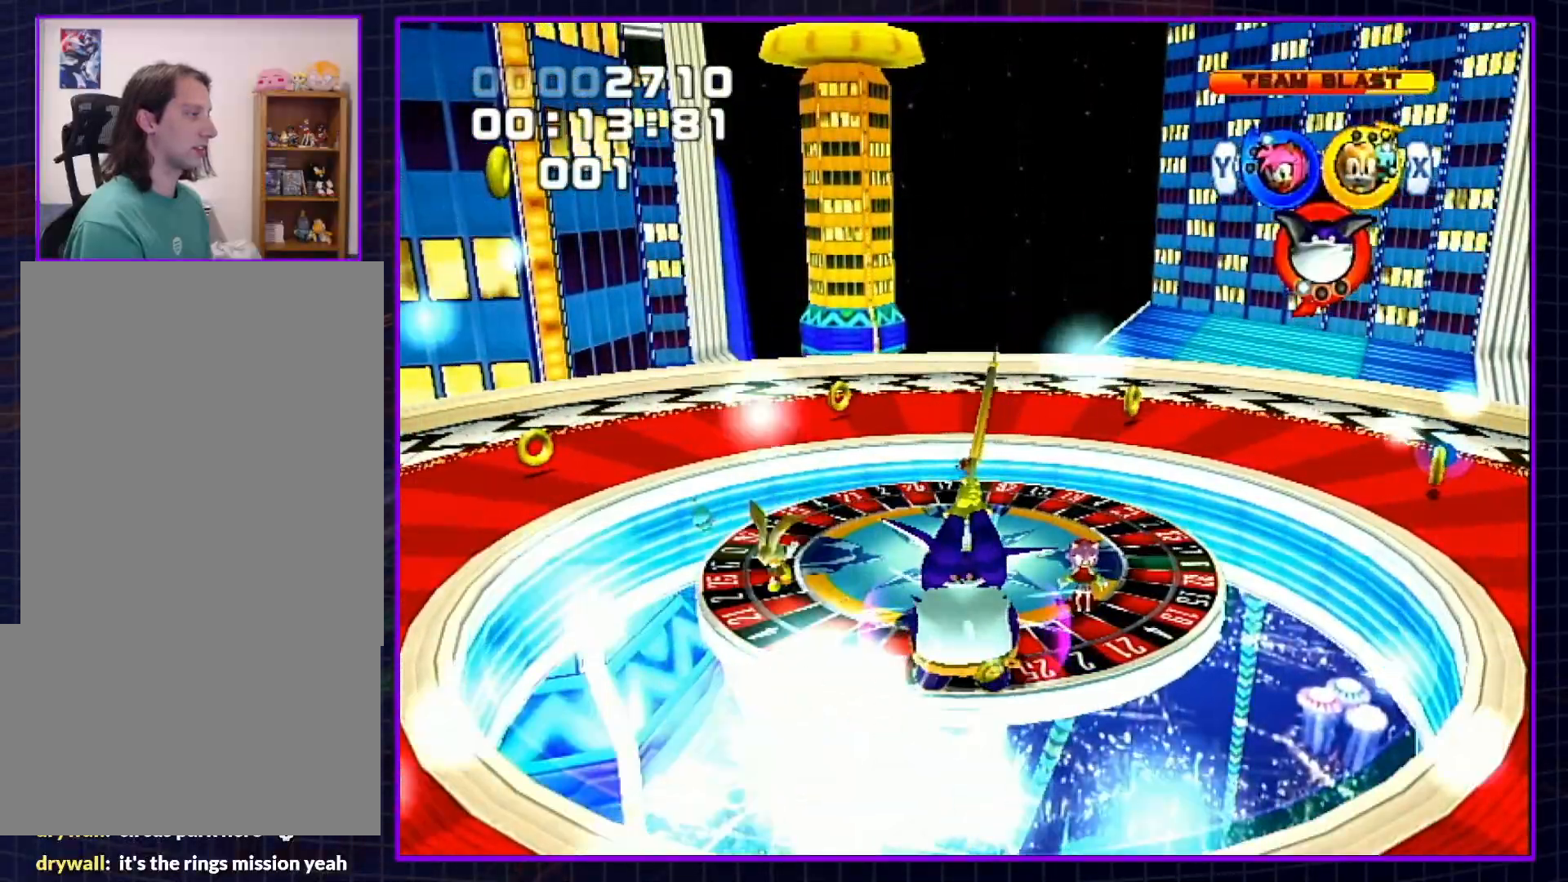
{"buttons": ["B"], "left_stick": "center", "right_stick": "center", "events": []}
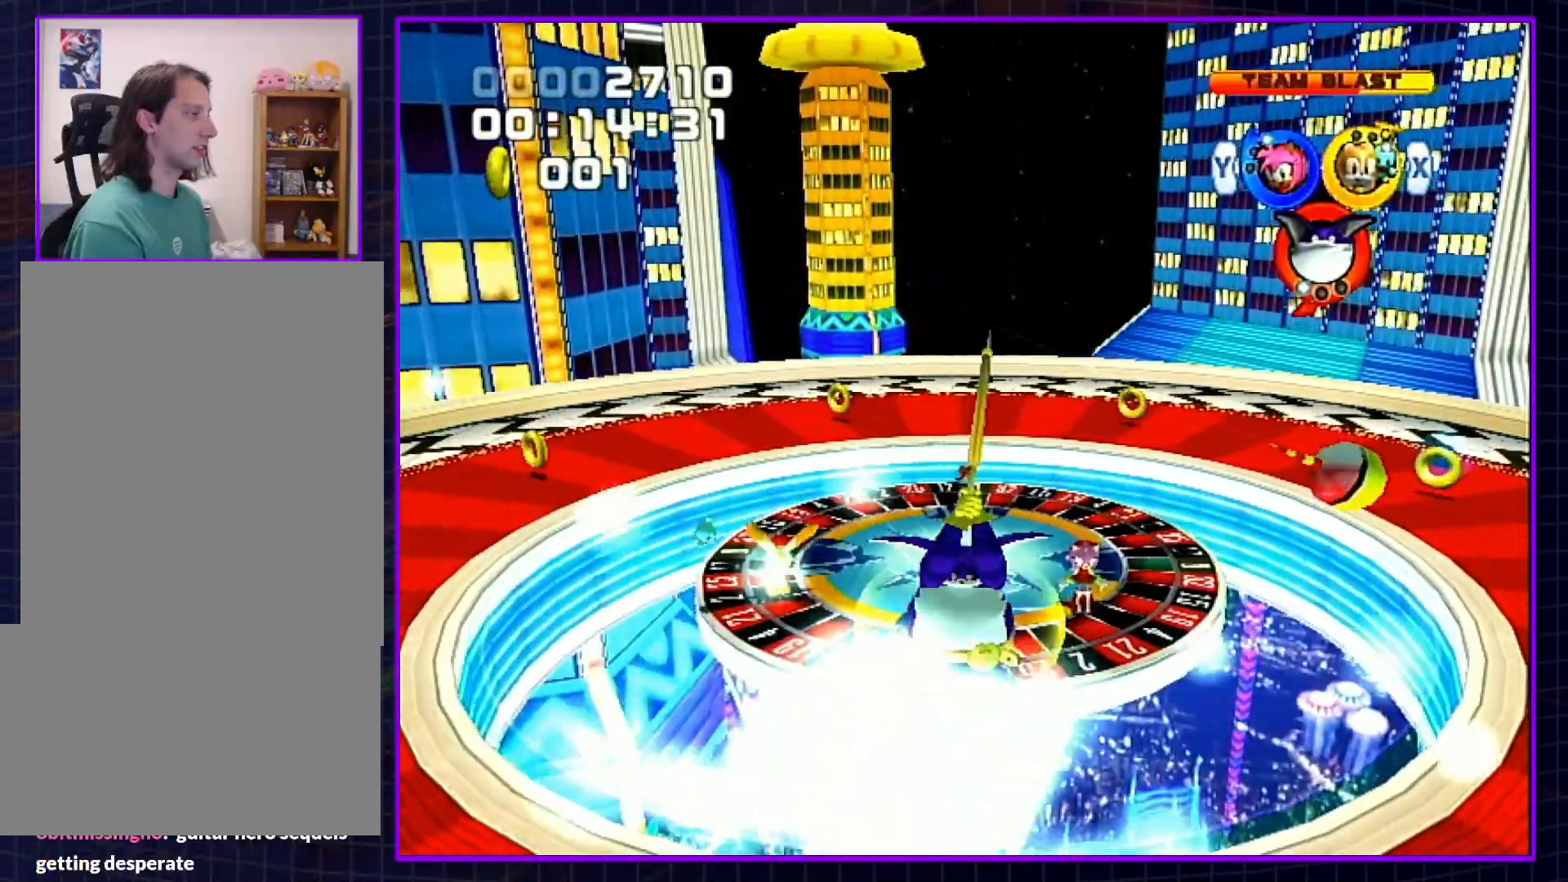
{"buttons": ["B"], "left_stick": "center", "right_stick": "center", "events": []}